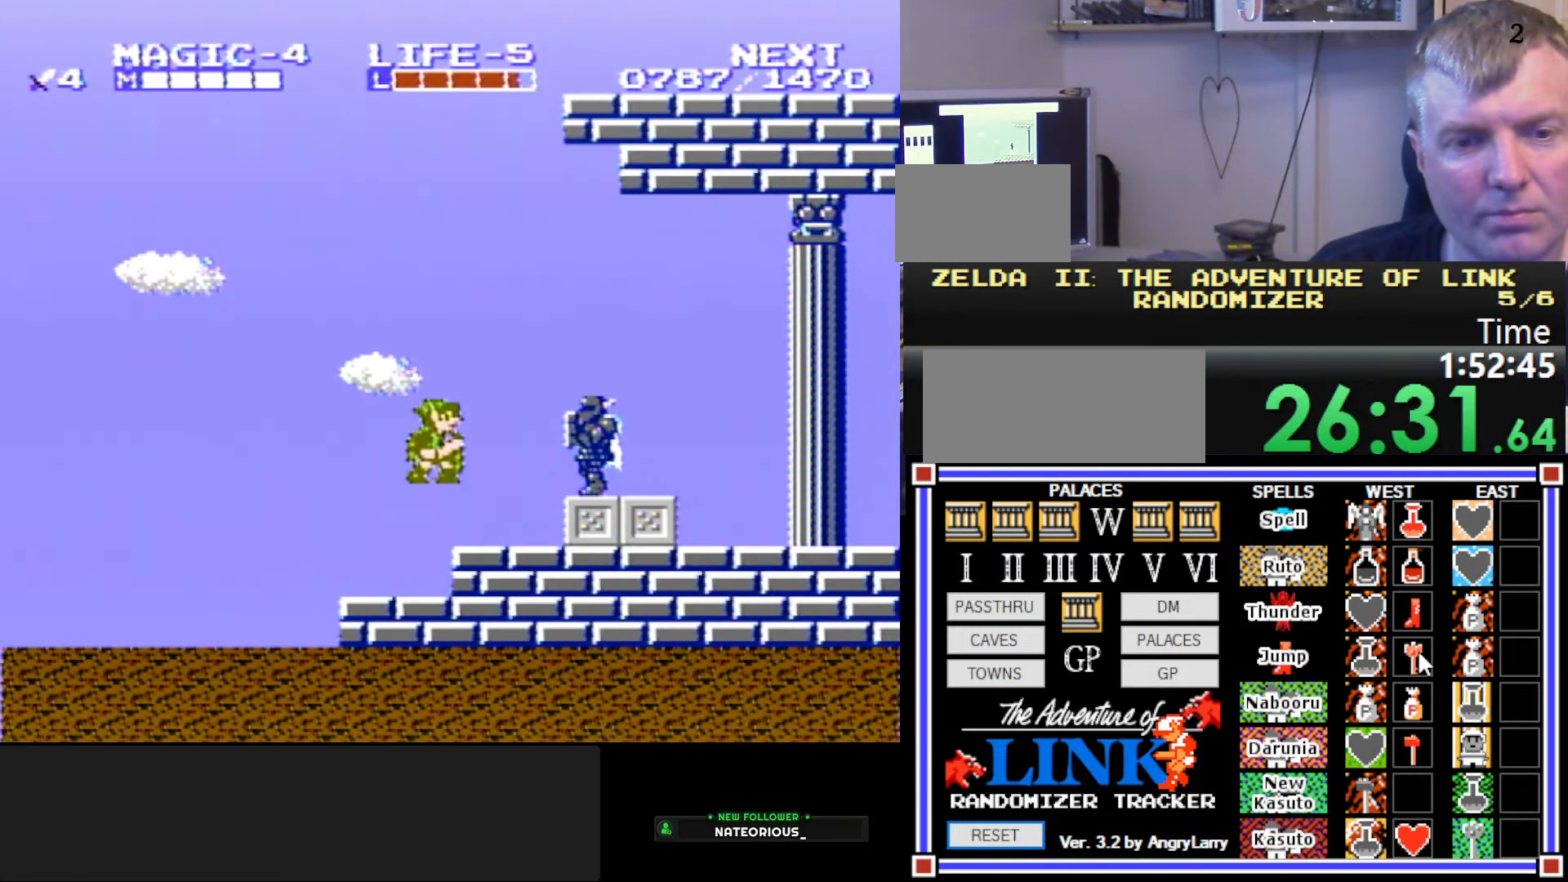
Gameplay with a controller (Nintendo layout); each line is a JSON object with the inputs held at the frame after it. "events" lists button and stick changes between this image and that frame as [ms after this image, input, new state], when the widget could be followed in between. Not read: L3 R3.
{"buttons": ["DPAD_RIGHT"], "events": [[17, "B", "down"], [200, "B", "up"], [400, "A", "down"], [500, "A", "up"]]}
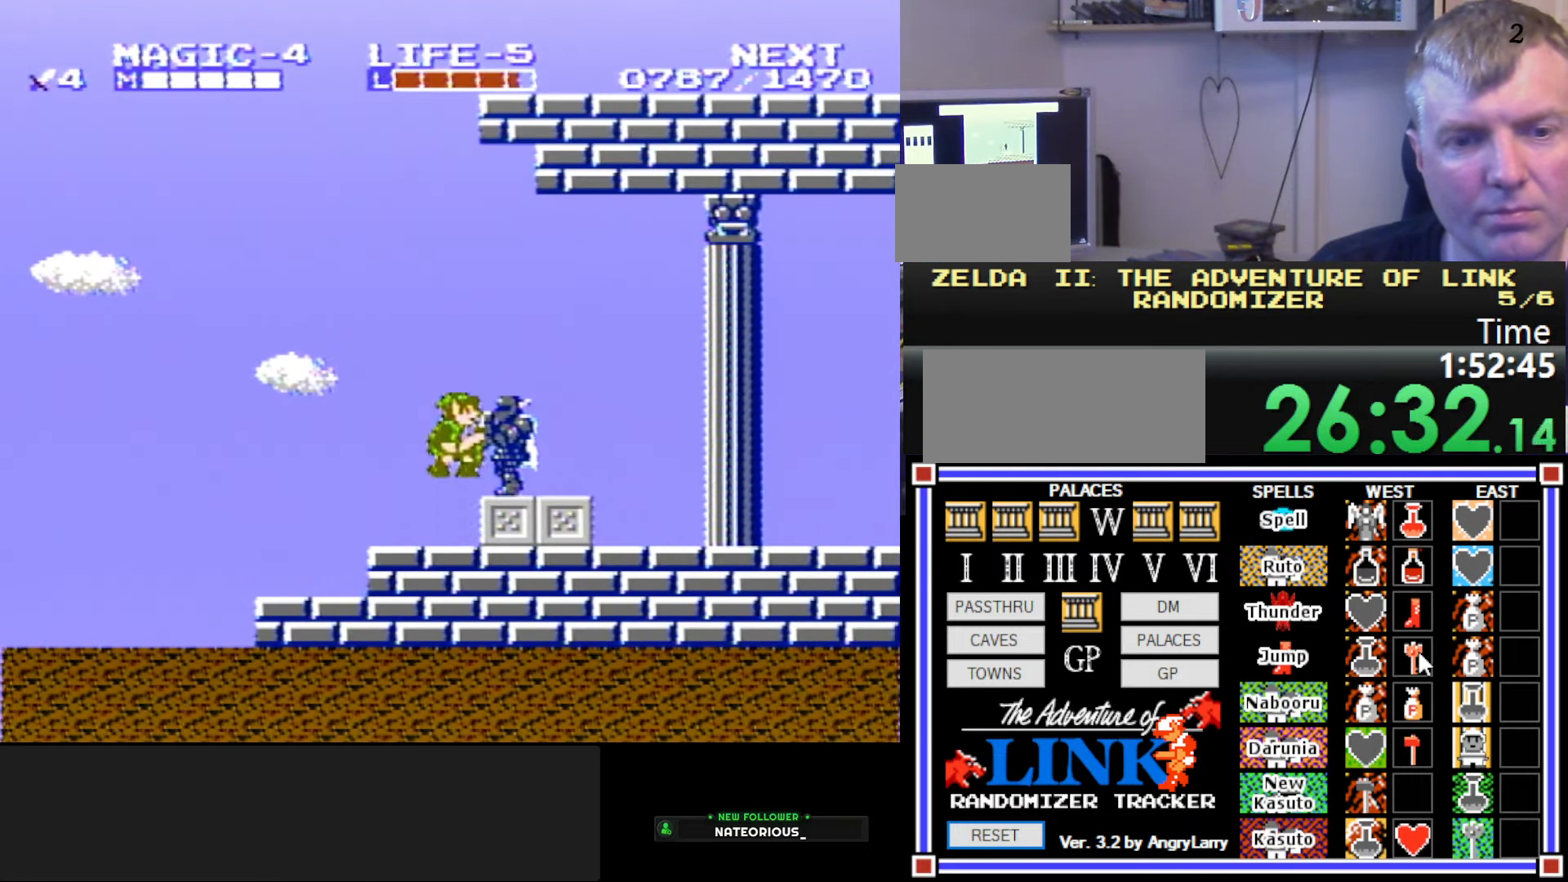
{"buttons": ["DPAD_RIGHT"], "events": []}
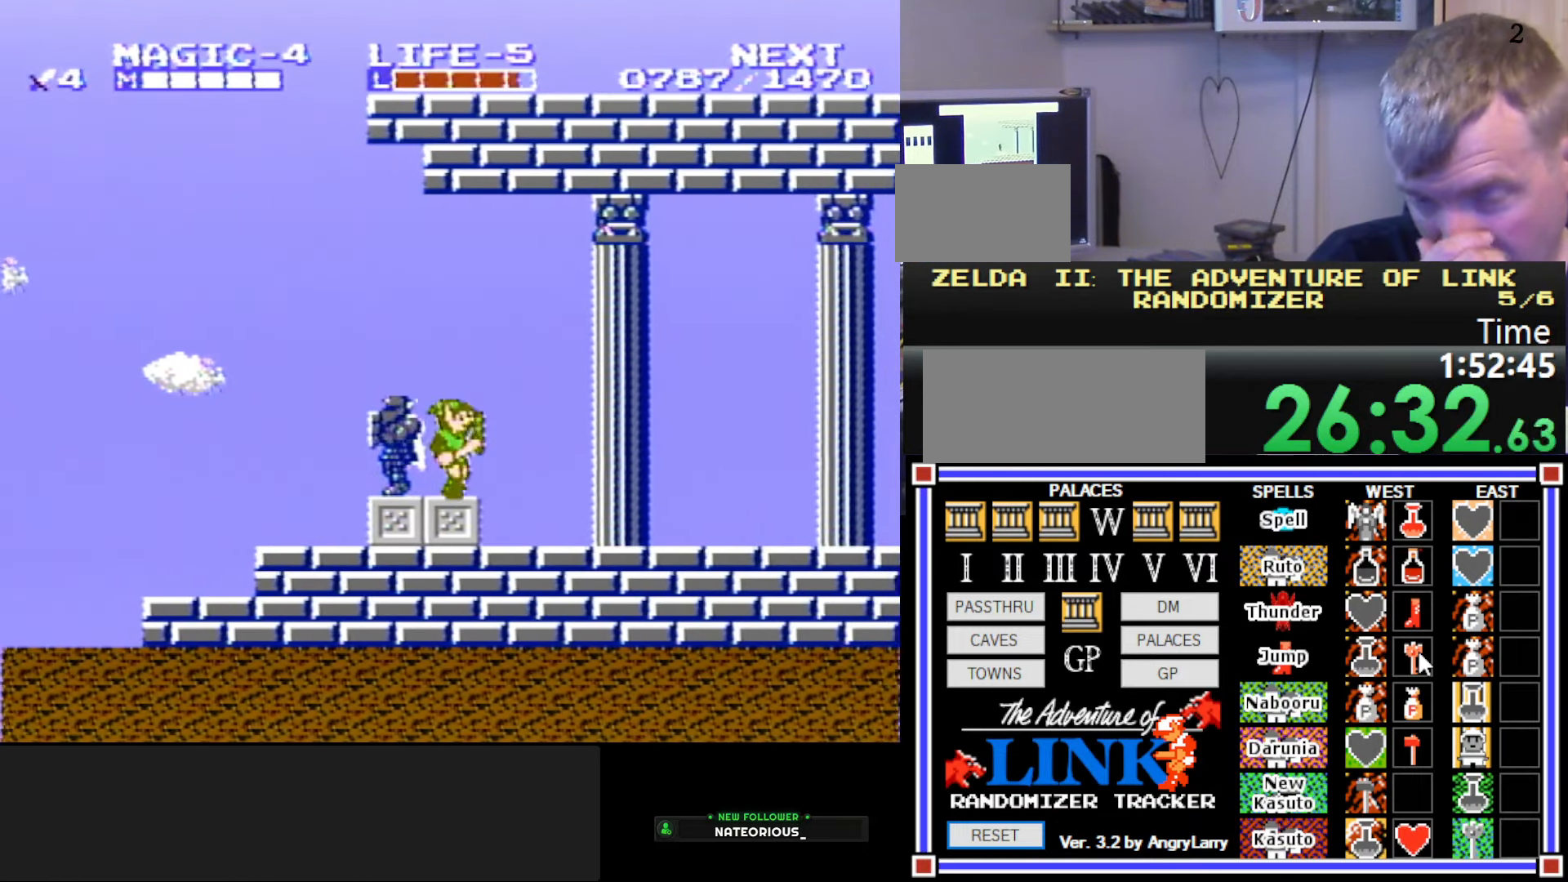
{"buttons": ["DPAD_RIGHT"], "events": []}
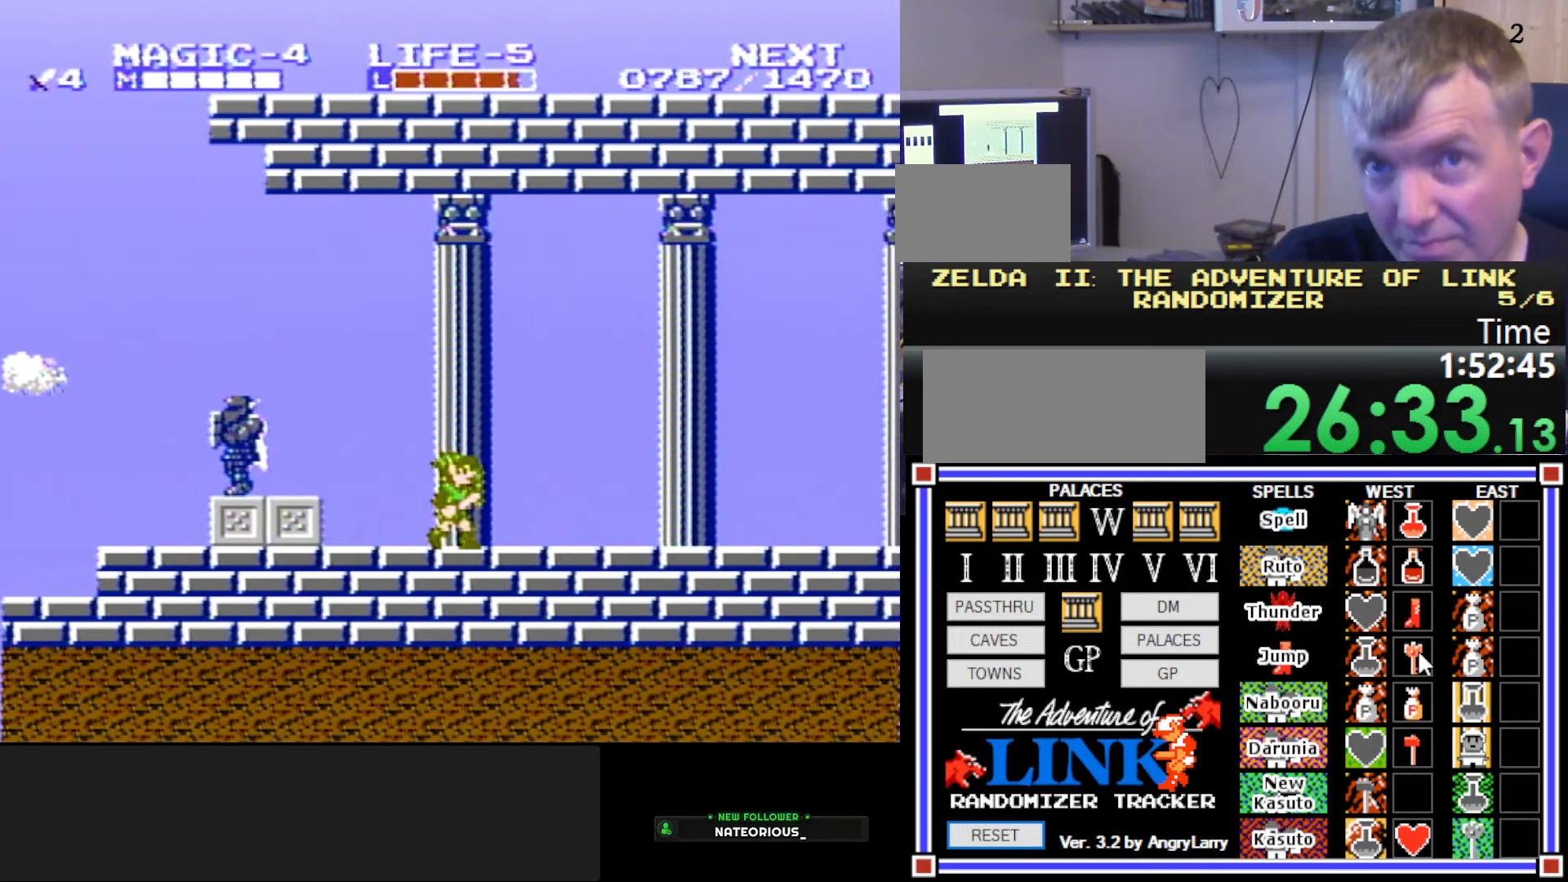
{"buttons": ["DPAD_RIGHT"], "events": []}
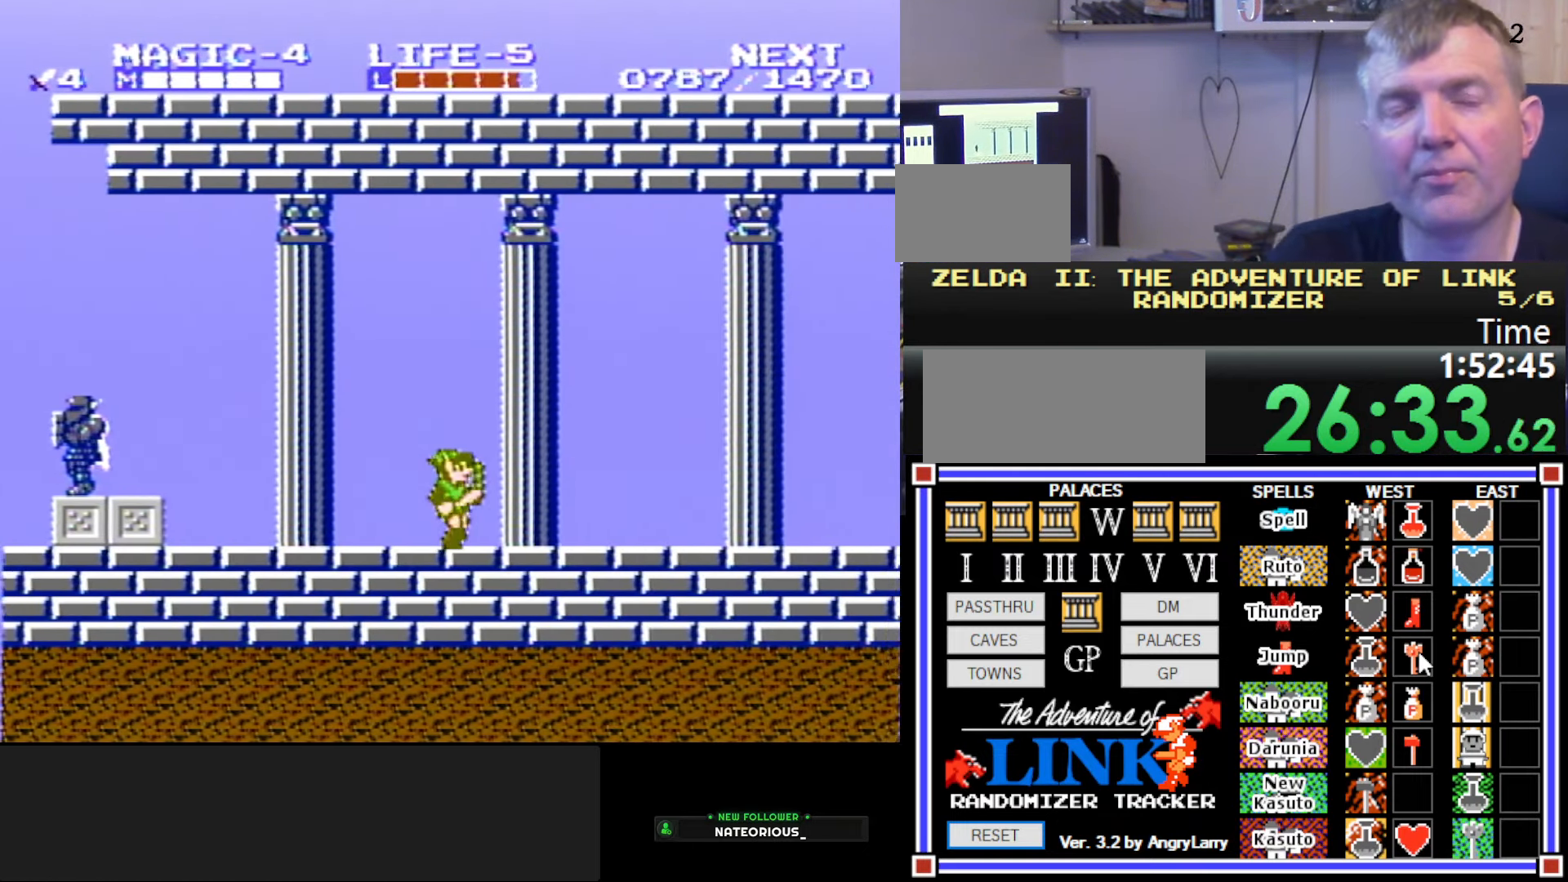
{"buttons": ["A", "DPAD_RIGHT"], "events": [[500, "A", "down"]]}
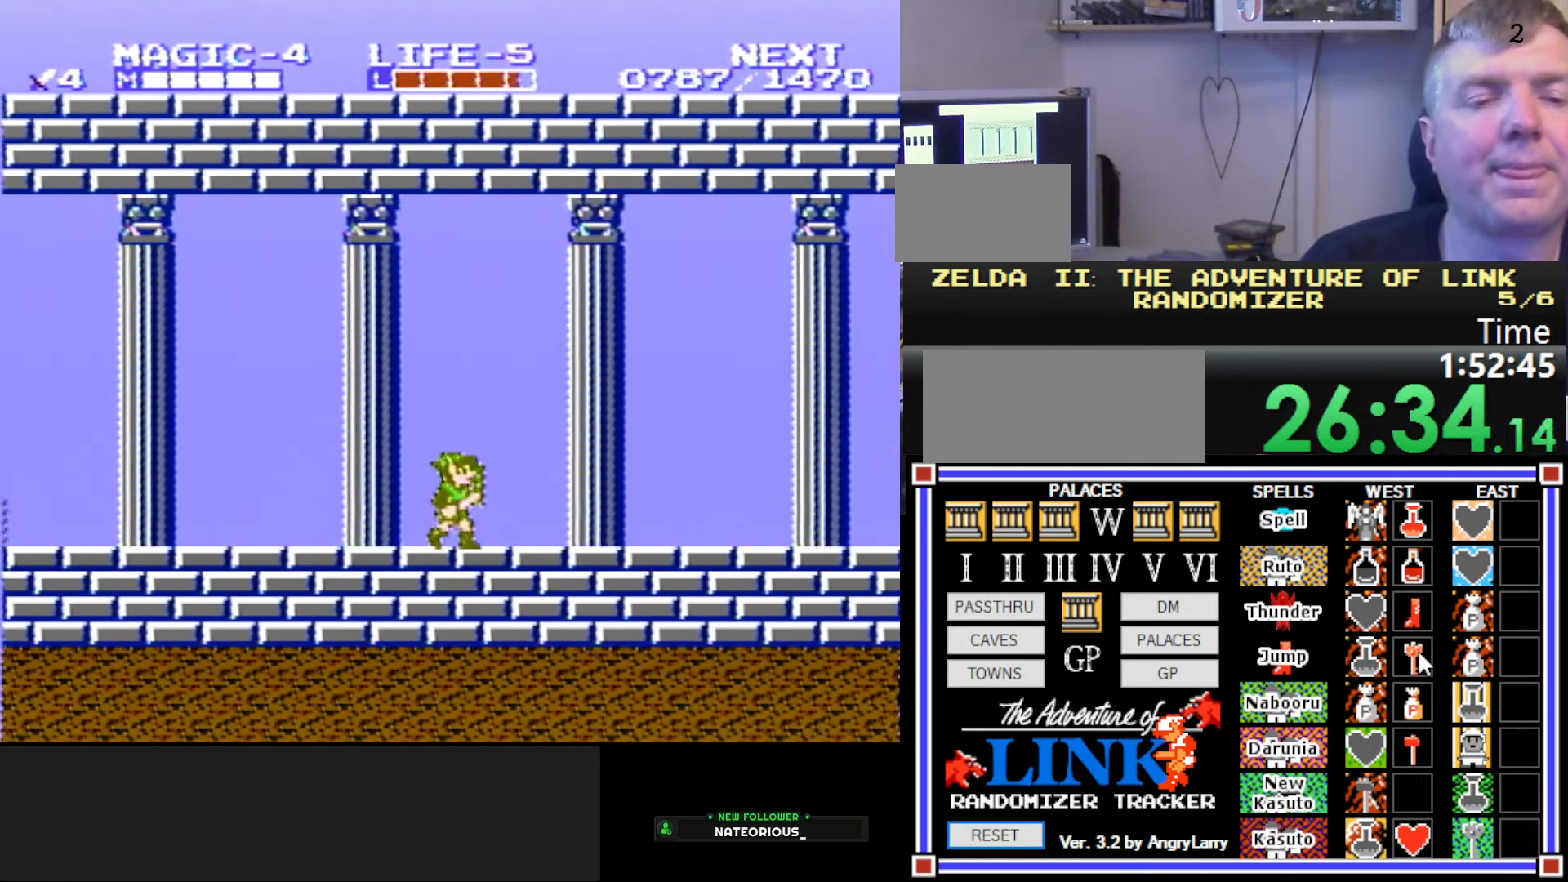
{"buttons": ["DPAD_RIGHT"], "events": [[17, "DPAD_DOWN", "down"], [67, "B", "down"], [67, "DPAD_RIGHT", "up"], [84, "DPAD_LEFT", "down"], [150, "A", "up"], [217, "DPAD_LEFT", "up"], [250, "DPAD_RIGHT", "down"], [267, "B", "up"], [267, "DPAD_DOWN", "up"]]}
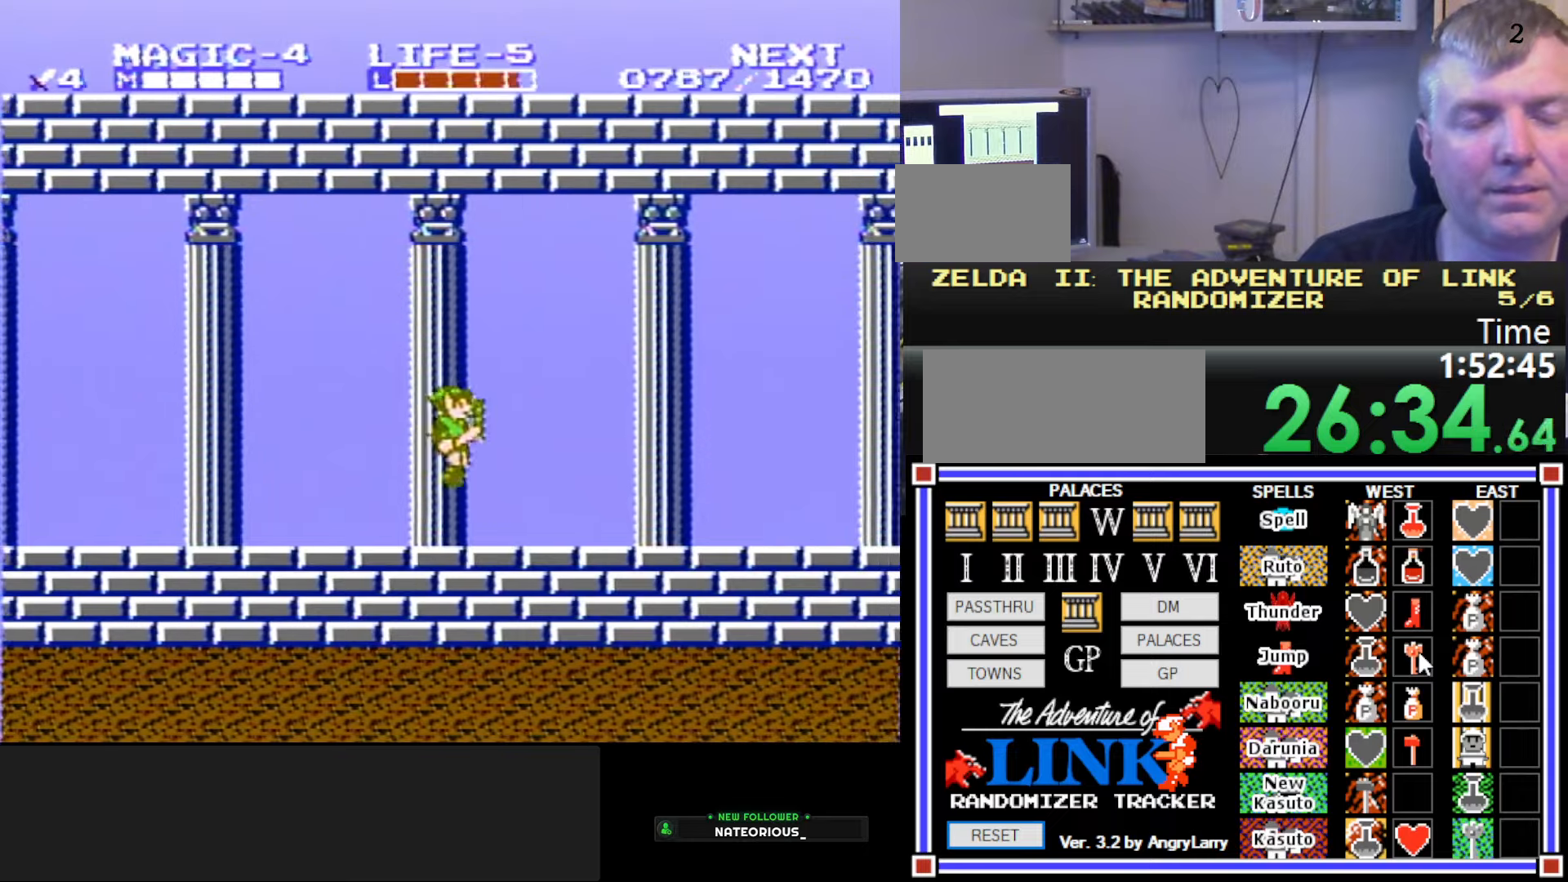
{"buttons": ["DPAD_RIGHT"], "events": [[116, "A", "down"], [200, "B", "down"], [200, "DPAD_DOWN", "down"], [216, "DPAD_RIGHT", "up"], [233, "DPAD_LEFT", "down"], [266, "A", "up"], [300, "DPAD_LEFT", "up"], [366, "DPAD_DOWN", "up"], [366, "DPAD_RIGHT", "down"], [383, "B", "up"]]}
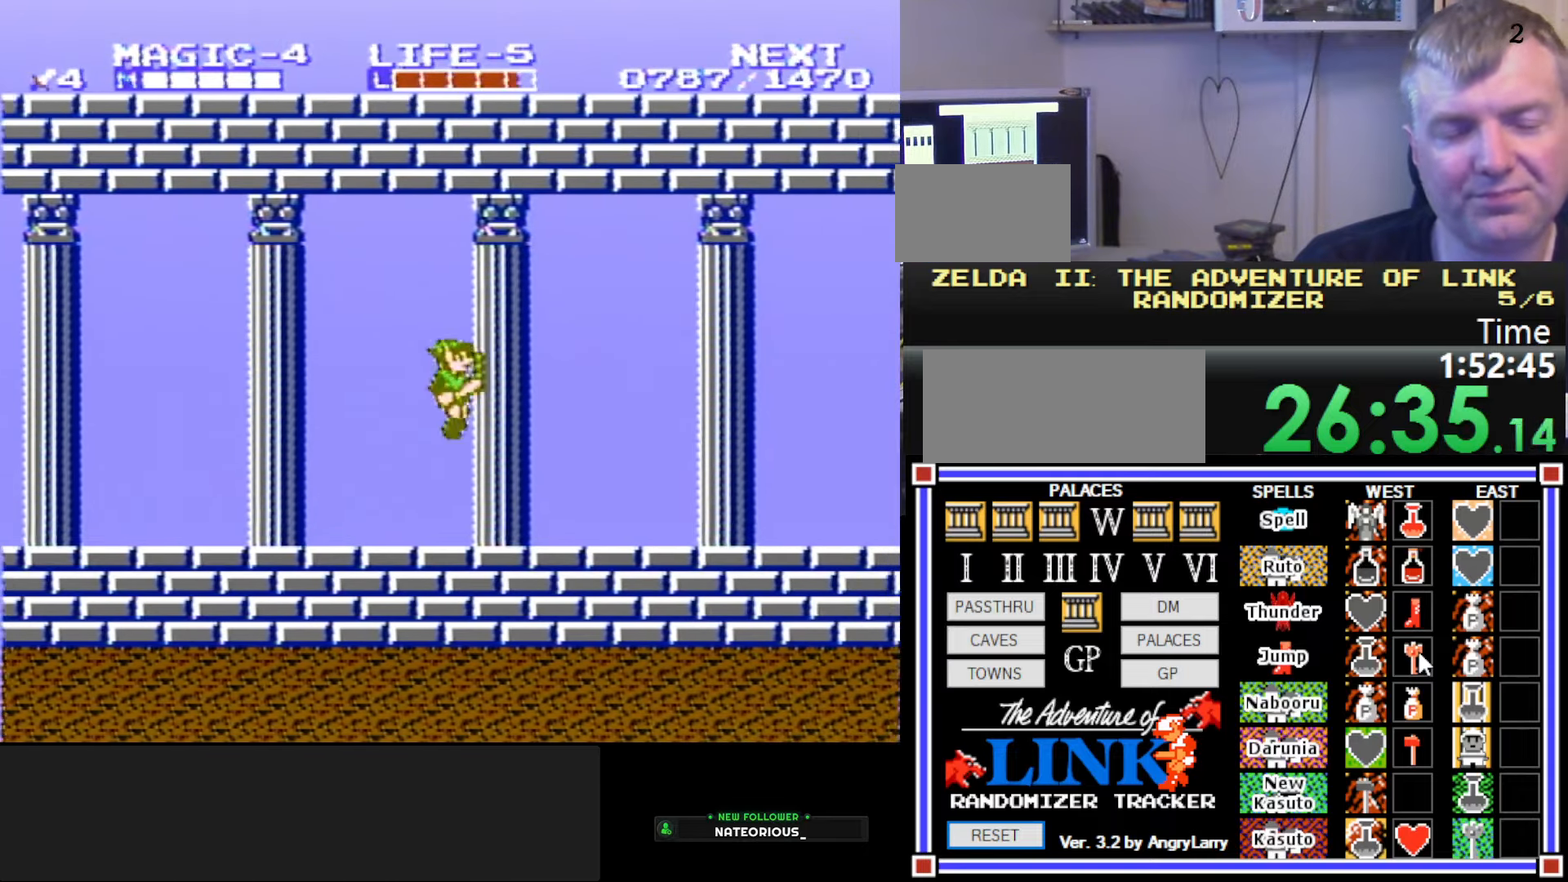
{"buttons": ["B", "DPAD_DOWN", "DPAD_RIGHT"], "events": [[266, "A", "down"], [316, "DPAD_DOWN", "down"], [333, "B", "down"], [333, "DPAD_RIGHT", "up"], [350, "DPAD_LEFT", "down"], [400, "A", "up"], [450, "DPAD_LEFT", "up"], [500, "DPAD_RIGHT", "down"]]}
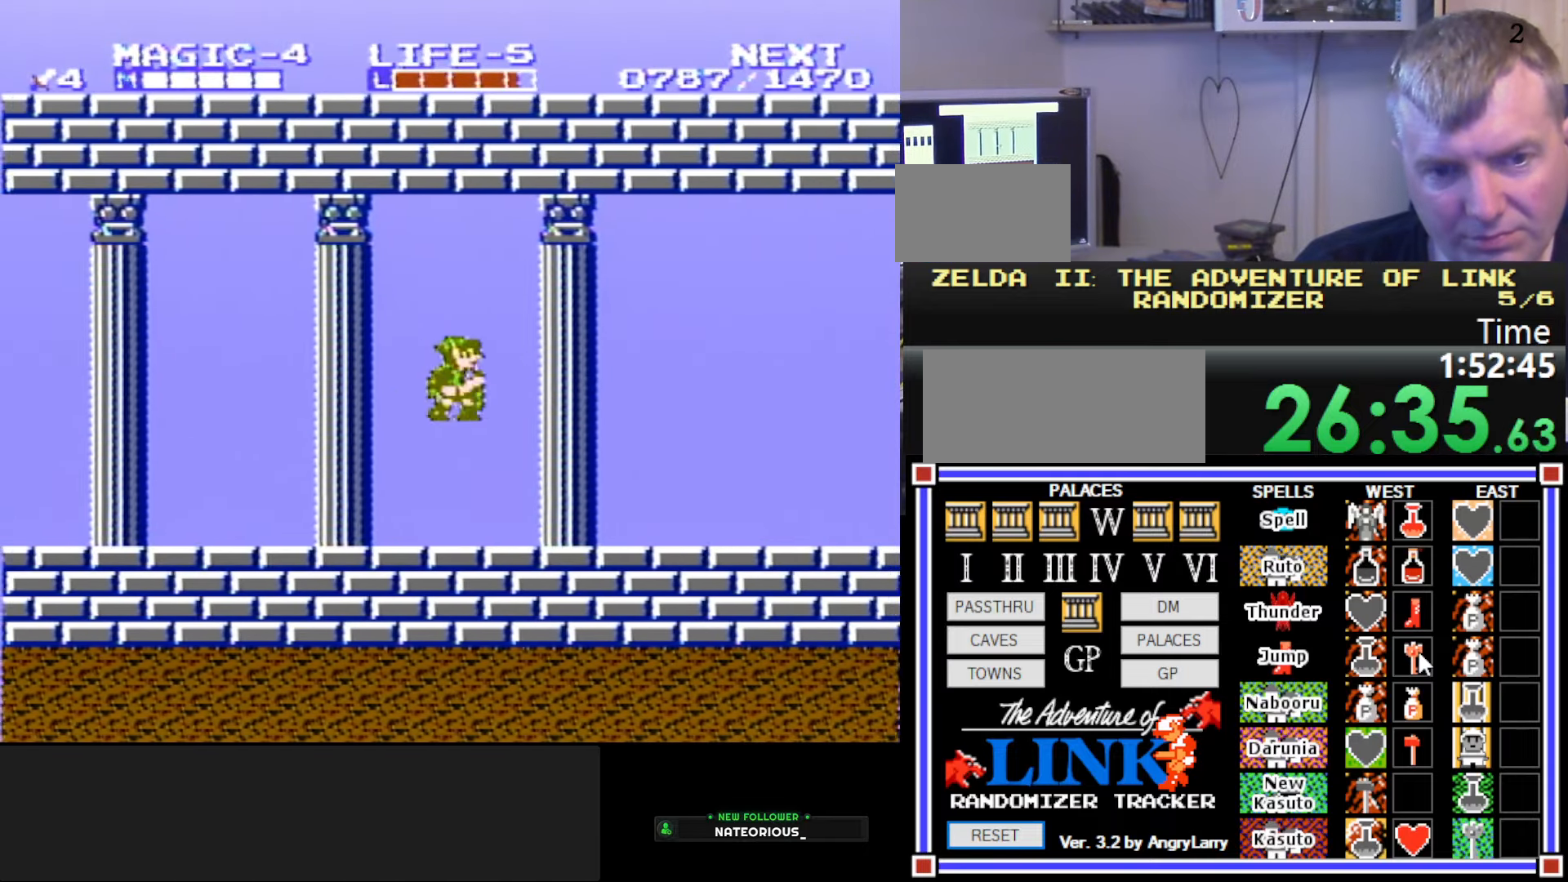
{"buttons": ["A", "B", "DPAD_DOWN"], "events": [[16, "DPAD_DOWN", "up"], [50, "B", "up"], [416, "A", "down"], [466, "DPAD_DOWN", "down"], [483, "B", "down"], [483, "DPAD_RIGHT", "up"]]}
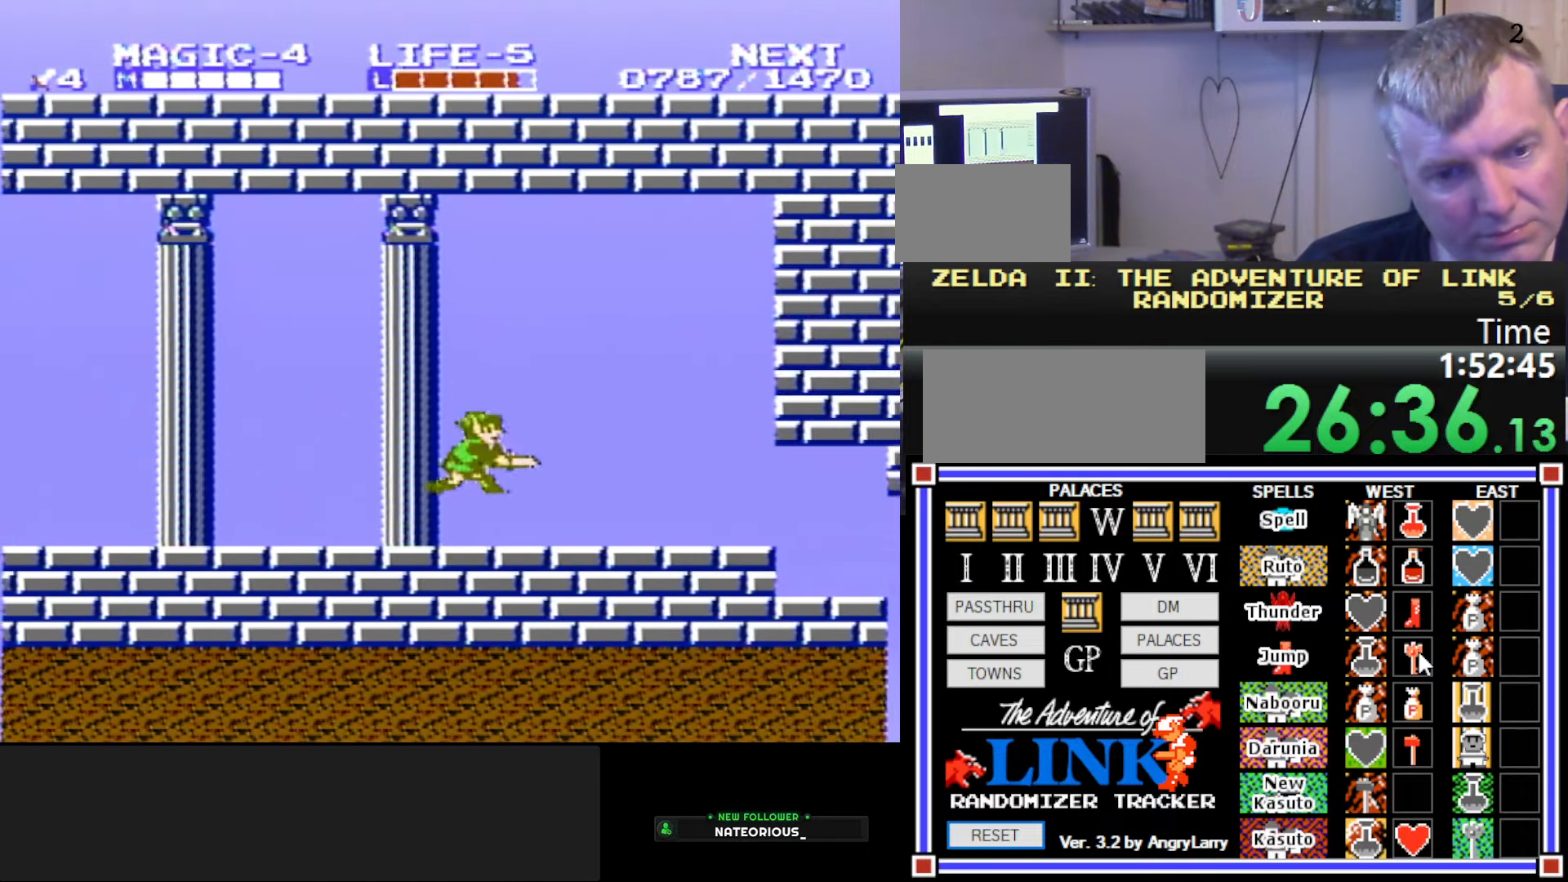
{"buttons": ["DPAD_RIGHT"], "events": [[33, "A", "up"], [116, "B", "up"], [116, "DPAD_DOWN", "up"], [116, "DPAD_RIGHT", "down"]]}
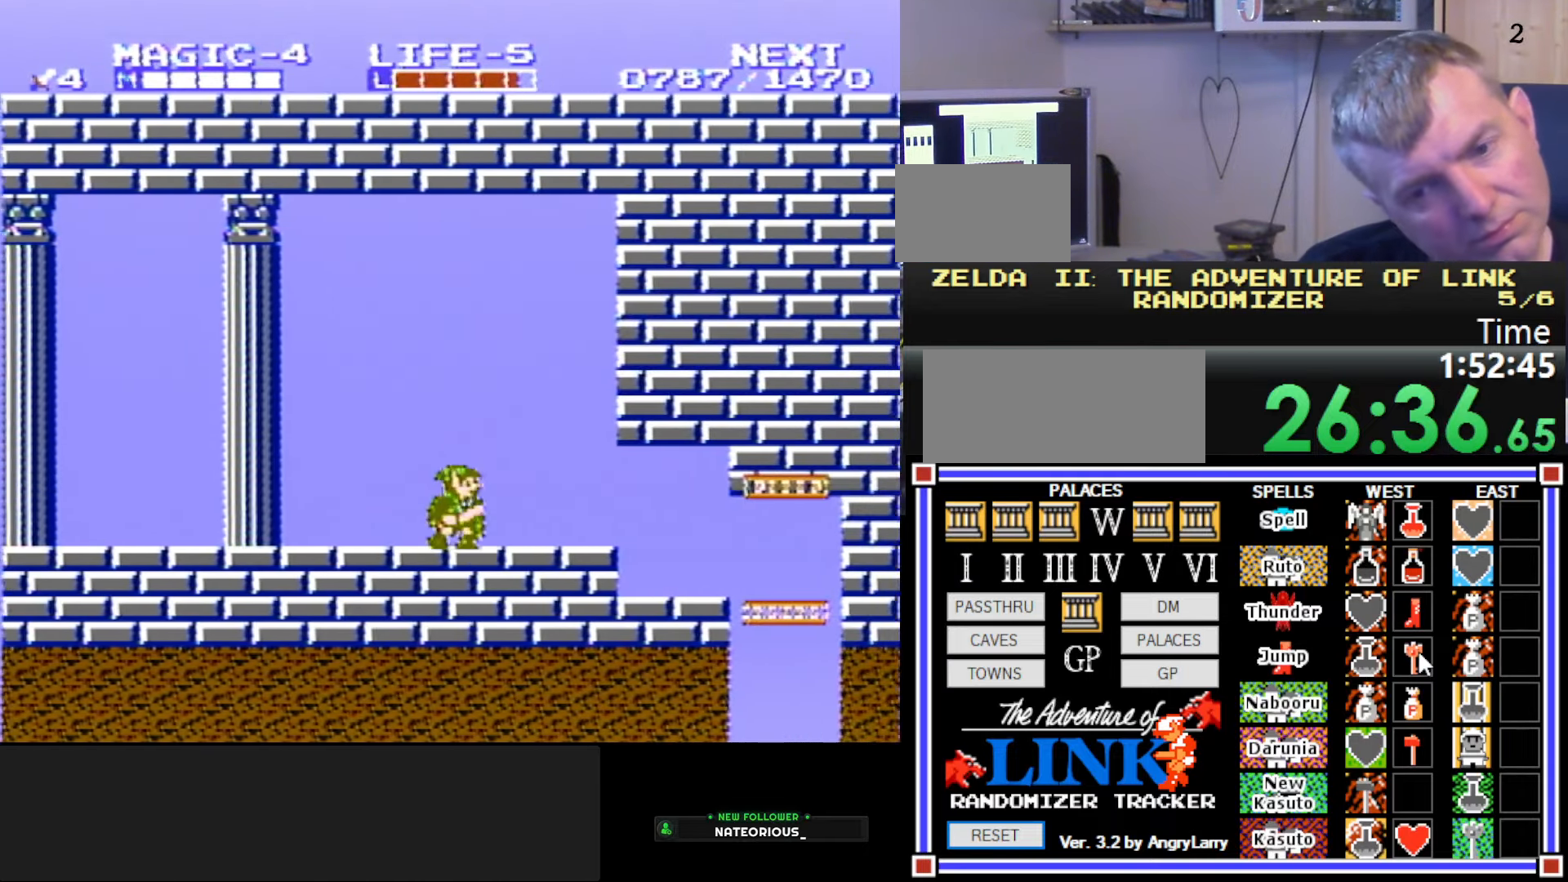
{"buttons": ["DPAD_RIGHT"], "events": []}
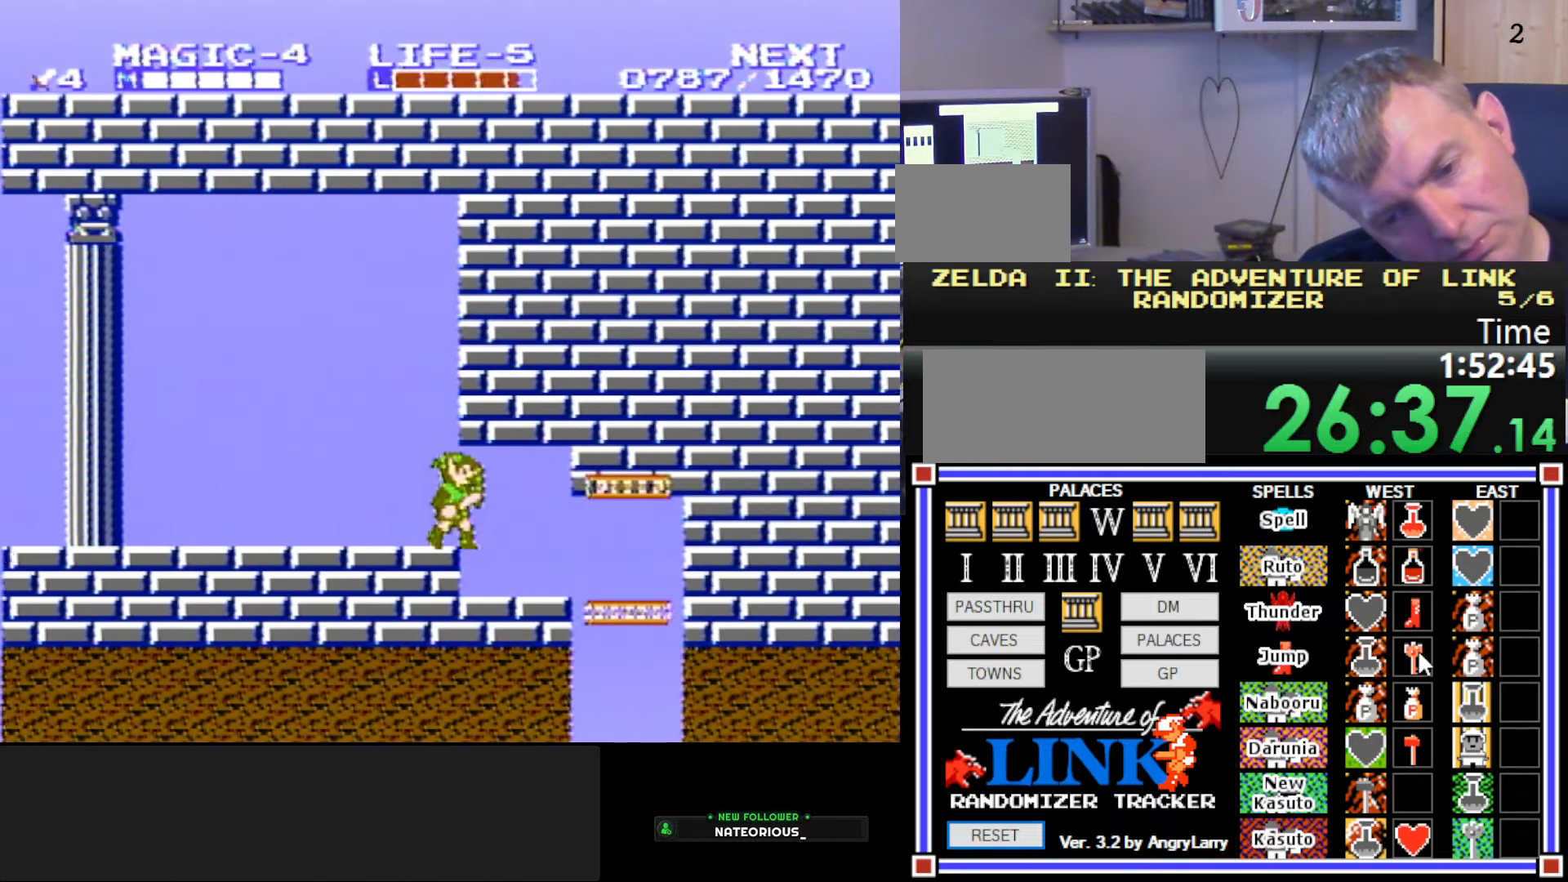
{"buttons": ["DPAD_DOWN", "DPAD_LEFT"], "events": [[366, "DPAD_DOWN", "down"], [383, "DPAD_RIGHT", "up"], [416, "DPAD_LEFT", "down"]]}
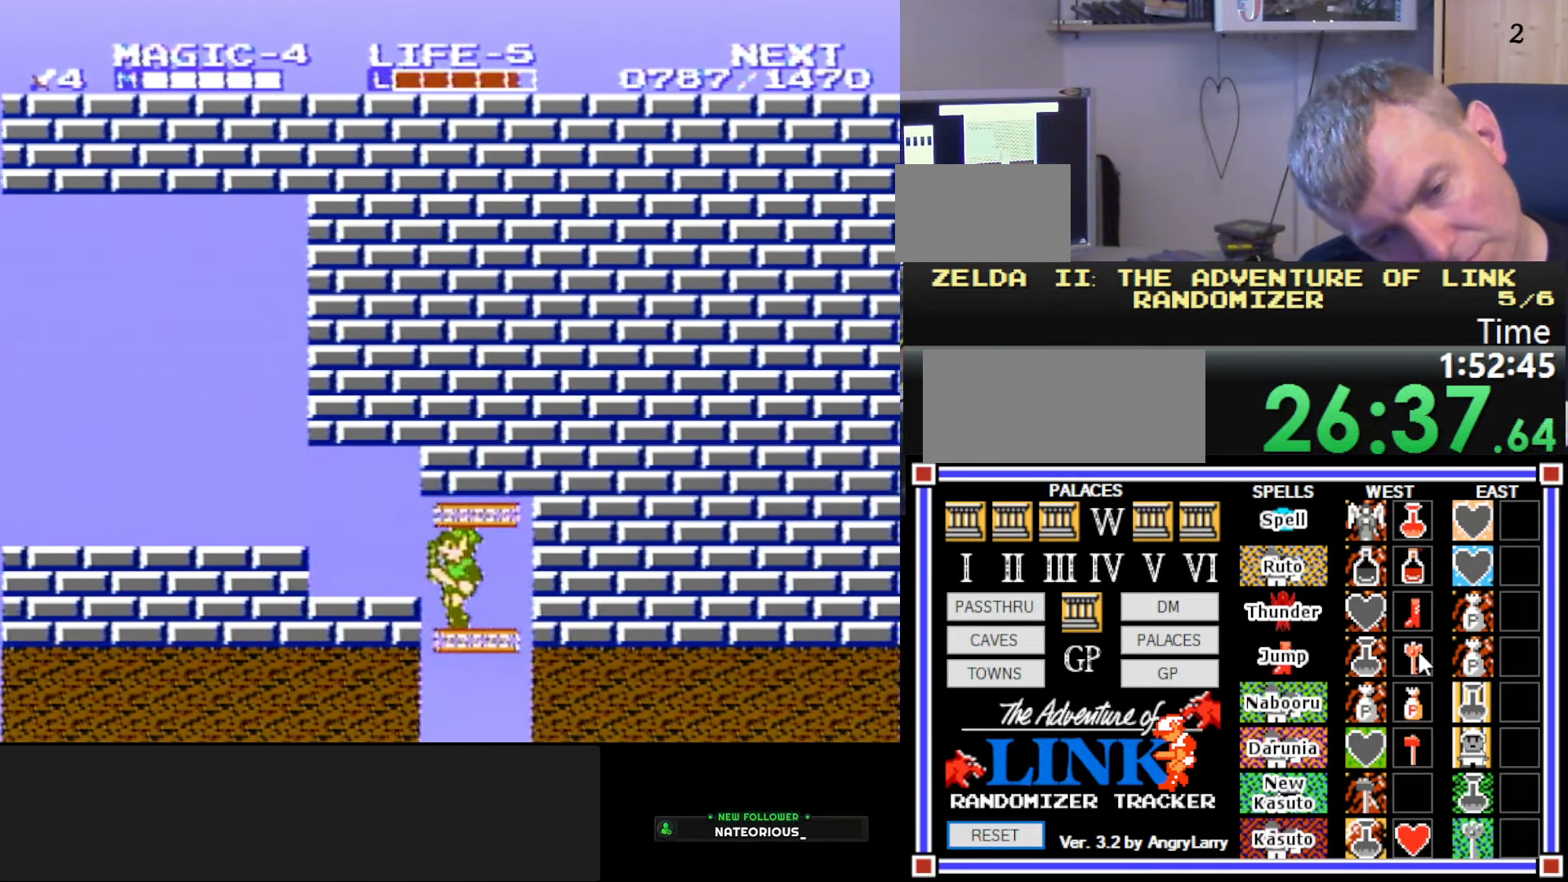
{"buttons": ["B", "DPAD_DOWN", "DPAD_LEFT"], "events": [[66, "B", "down"], [200, "B", "up"], [300, "B", "down"]]}
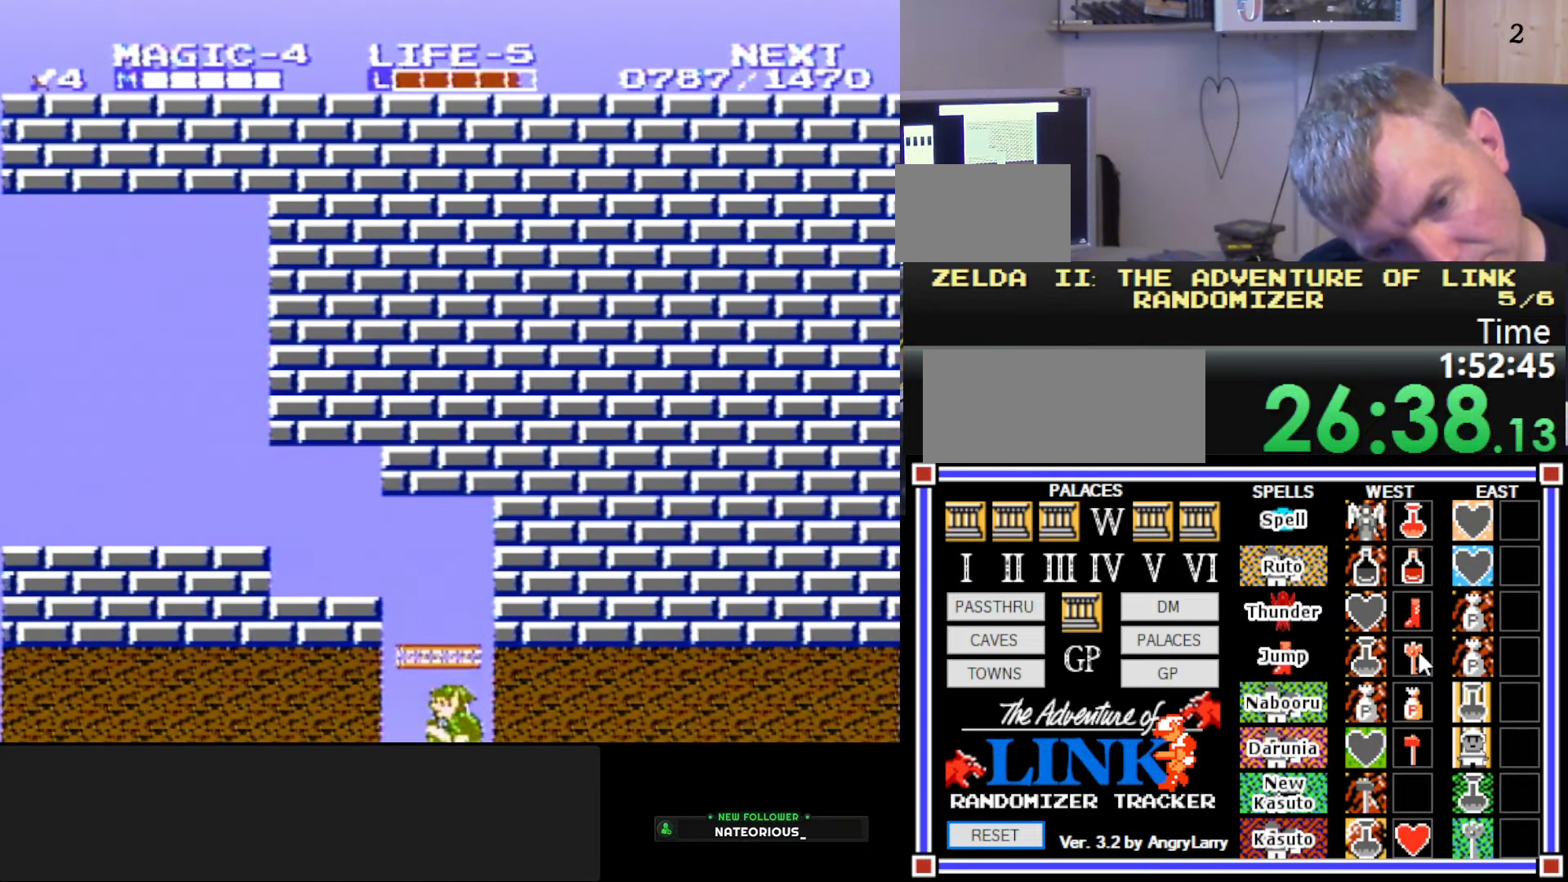
{"buttons": [], "events": [[150, "B", "up"], [200, "DPAD_LEFT", "up"], [316, "DPAD_DOWN", "up"]]}
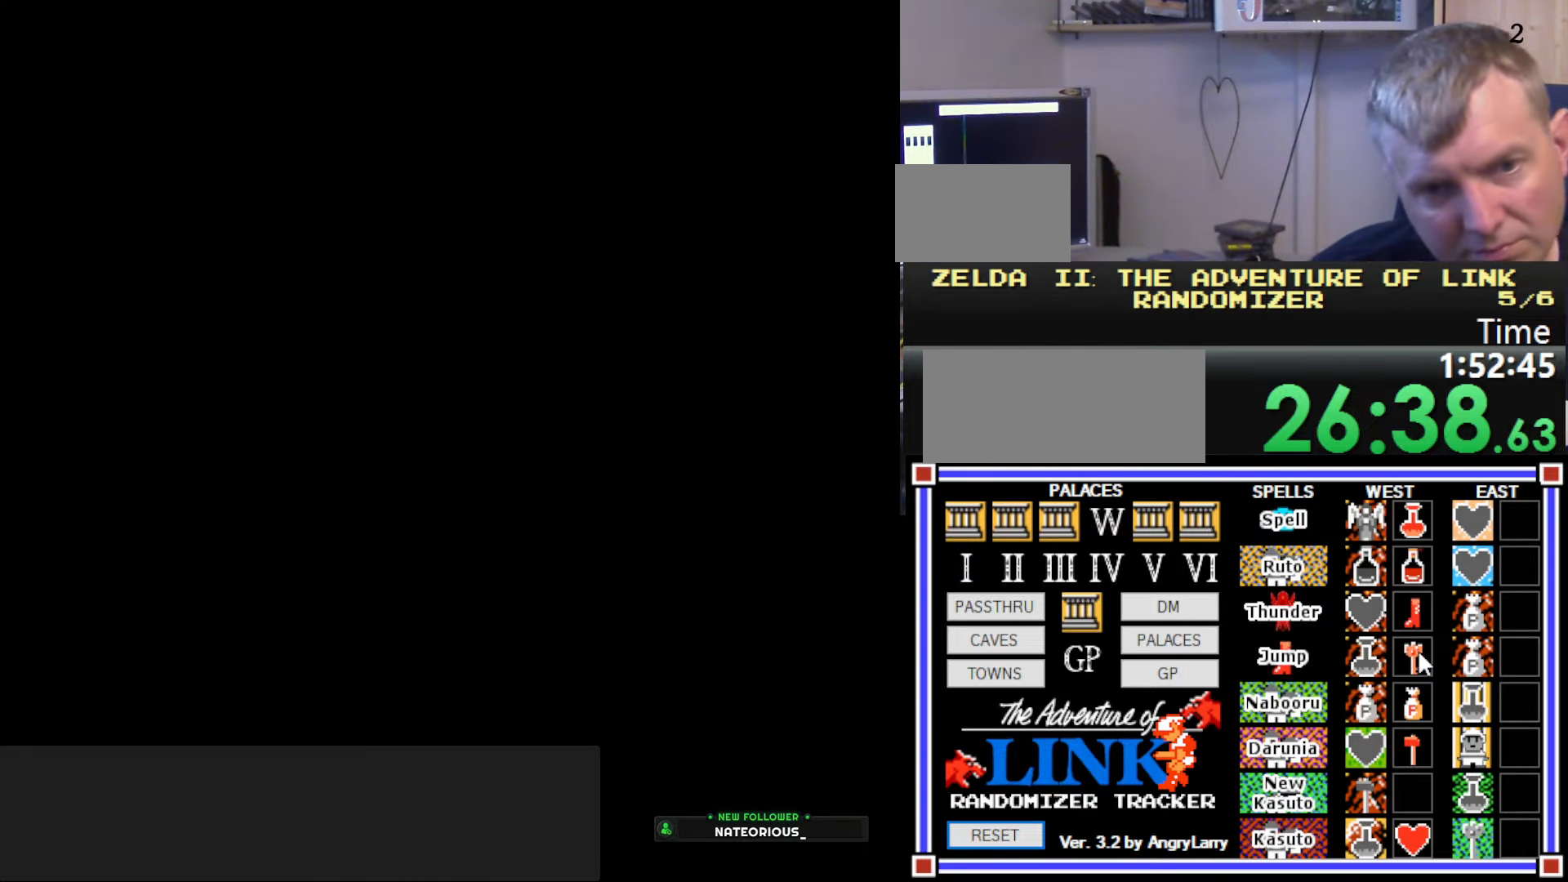
{"buttons": ["B", "DPAD_DOWN", "DPAD_LEFT"], "events": [[16, "DPAD_DOWN", "down"], [100, "DPAD_LEFT", "down"], [466, "B", "down"]]}
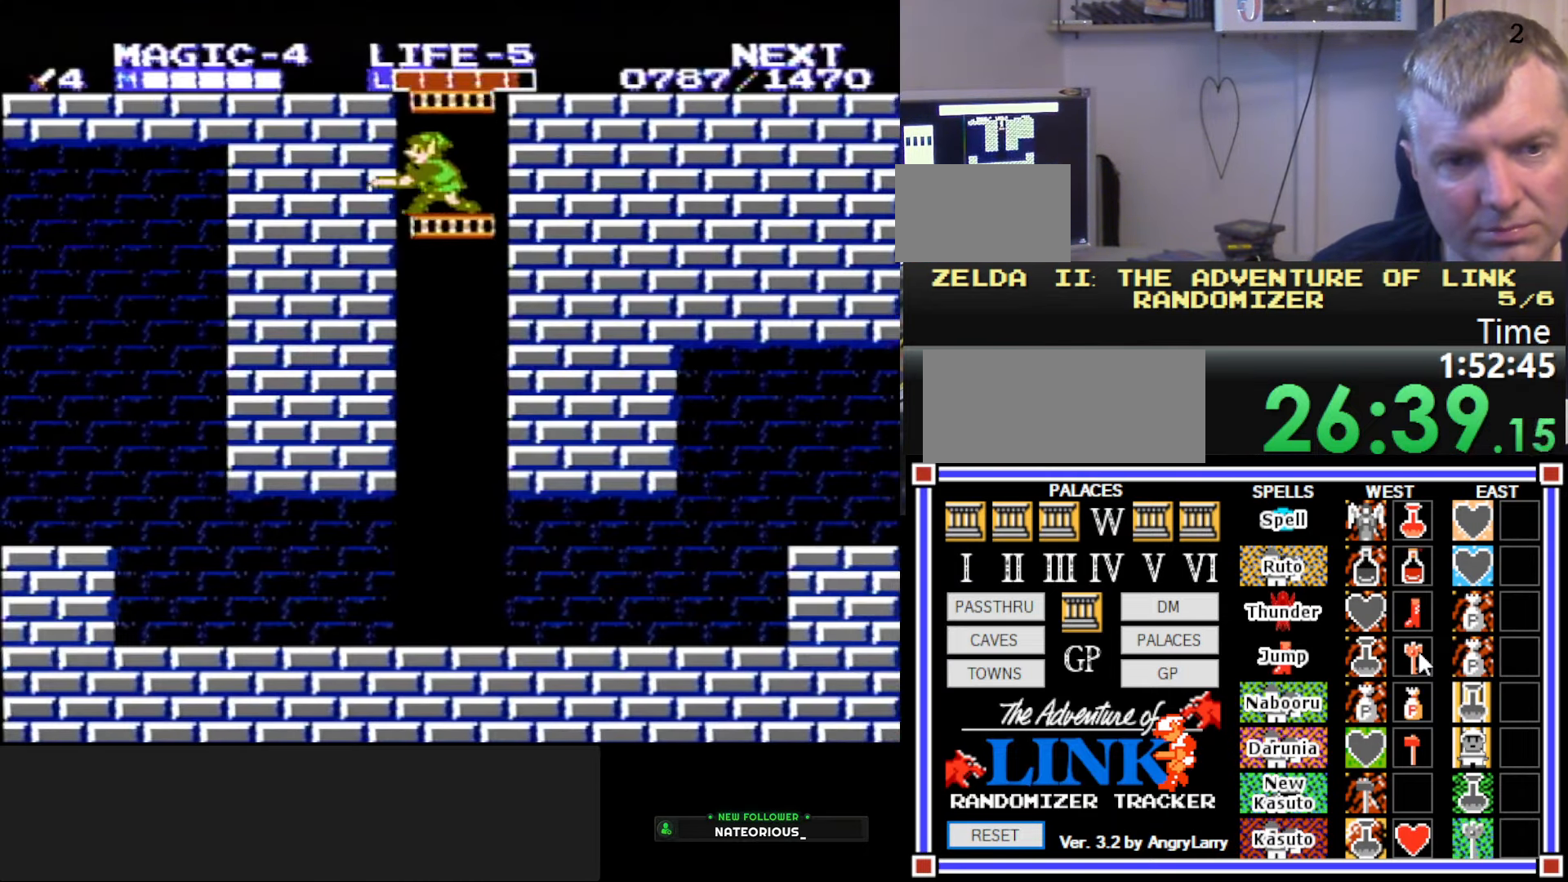
{"buttons": ["DPAD_DOWN"], "events": [[133, "B", "up"], [166, "DPAD_LEFT", "up"]]}
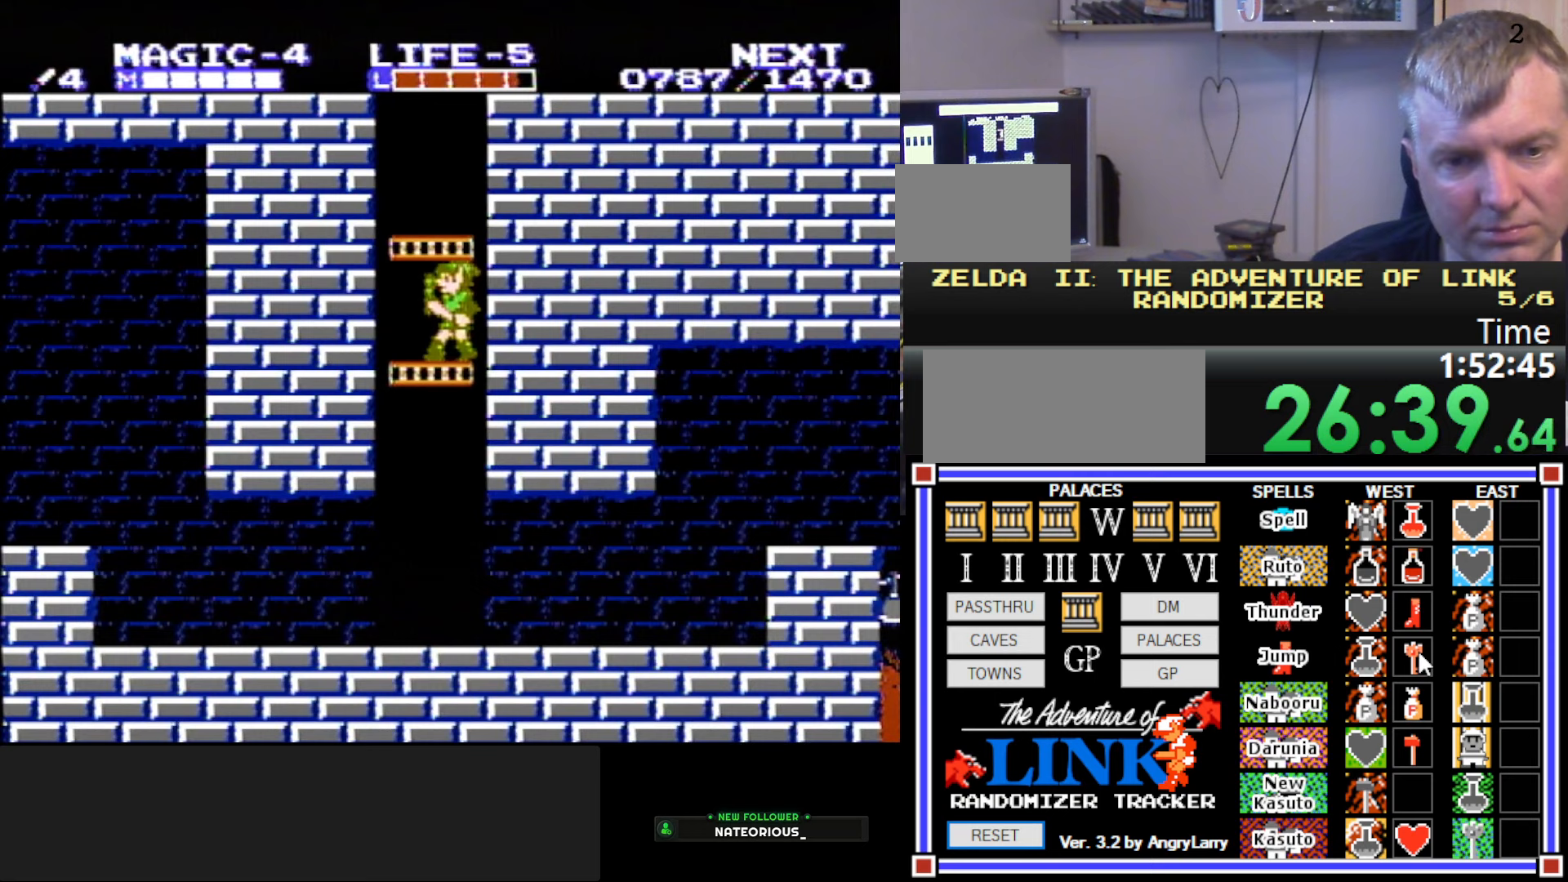
{"buttons": ["DPAD_DOWN"], "events": []}
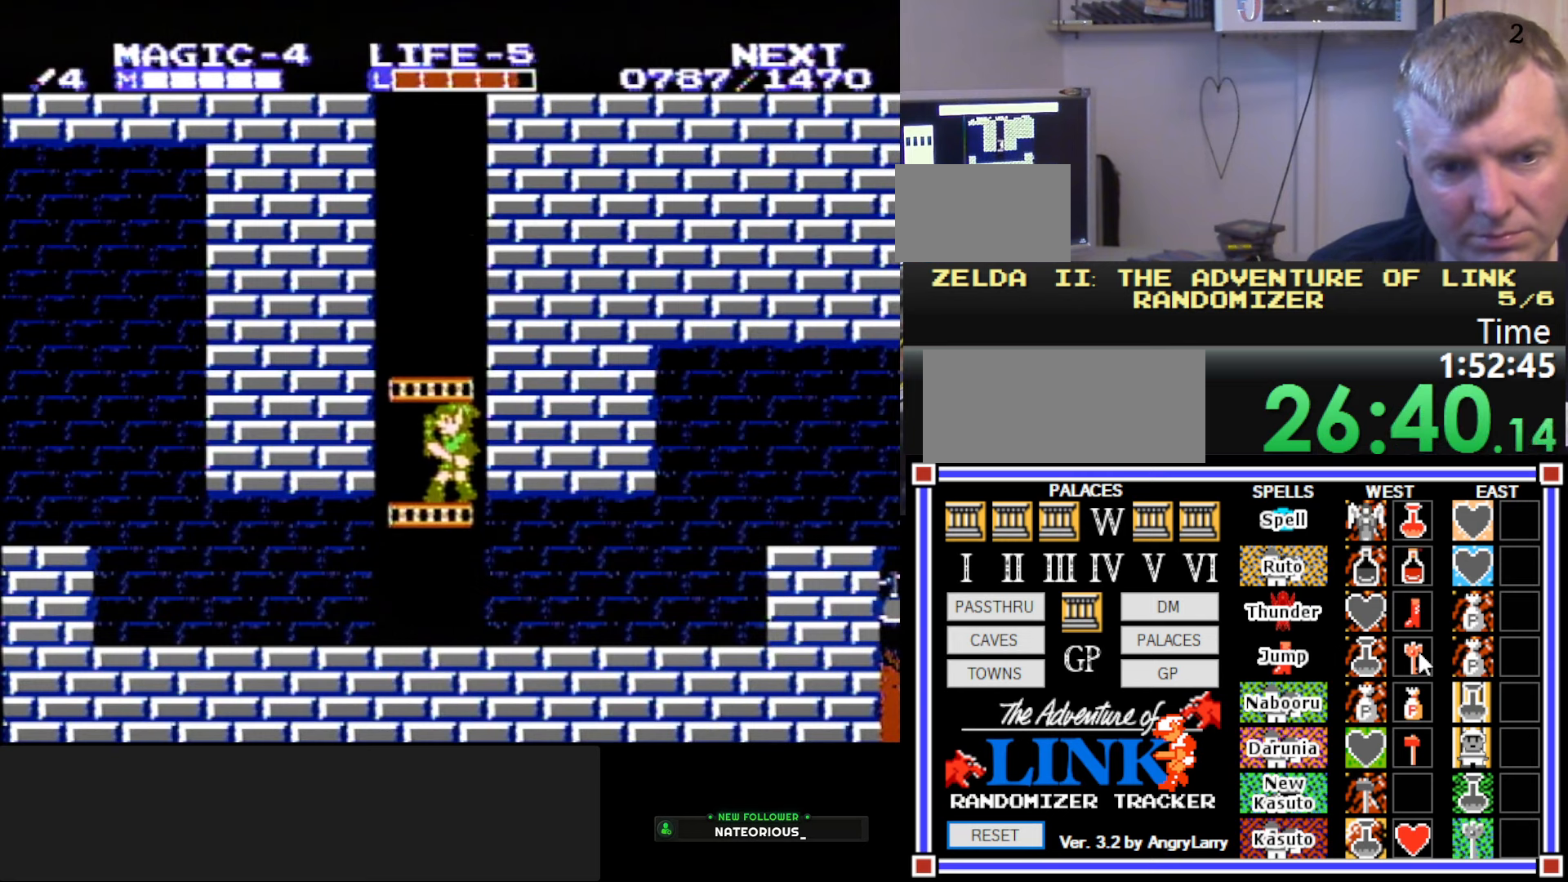
{"buttons": ["DPAD_RIGHT"], "events": [[300, "DPAD_RIGHT", "down"], [333, "DPAD_DOWN", "up"]]}
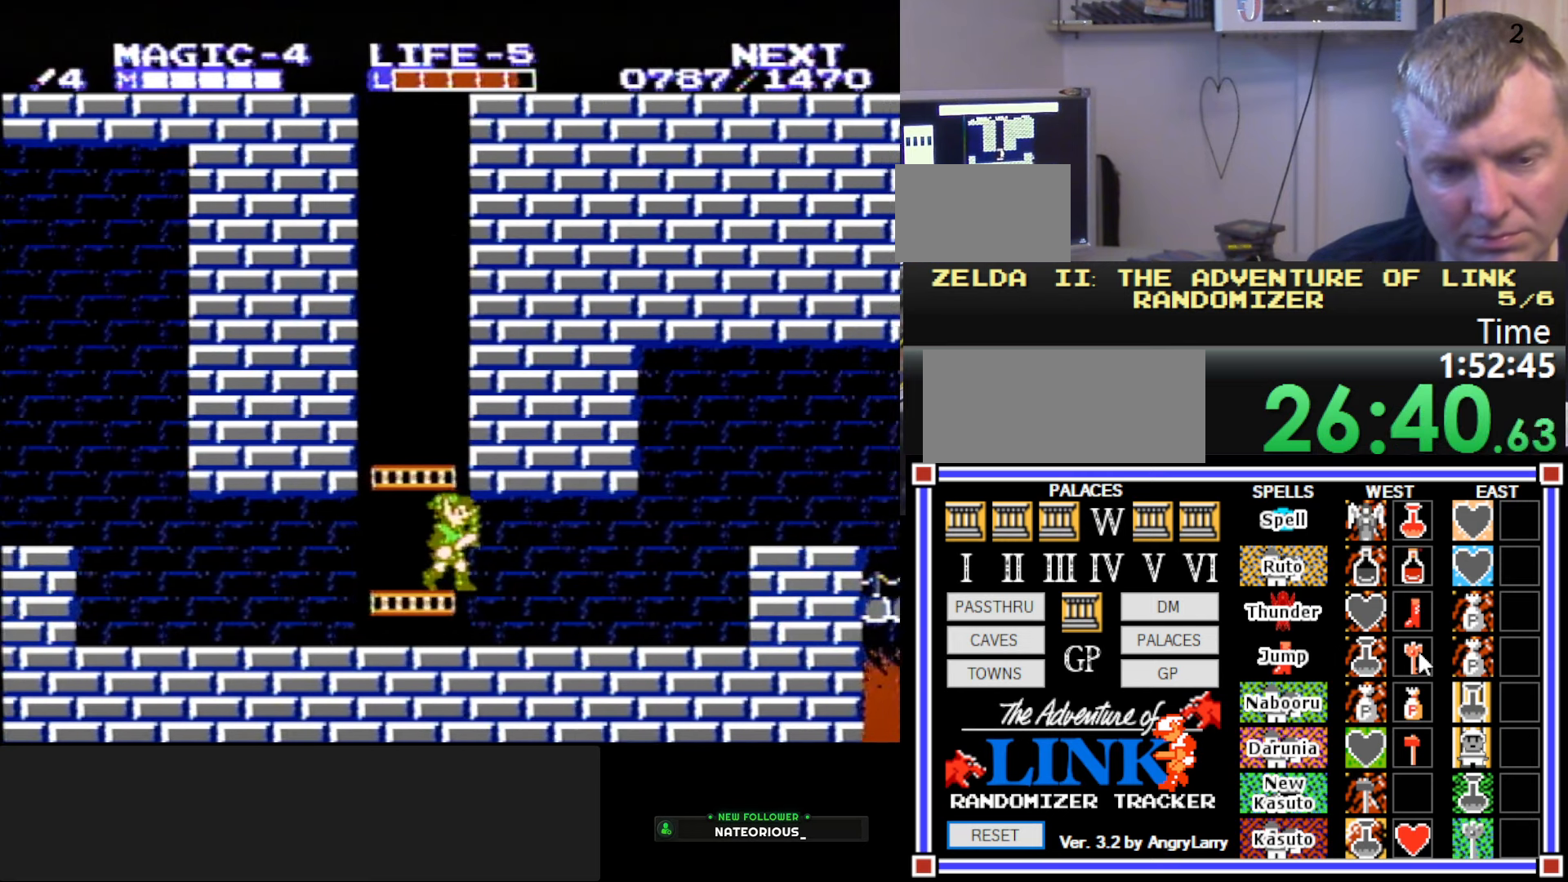
{"buttons": ["DPAD_RIGHT"], "events": []}
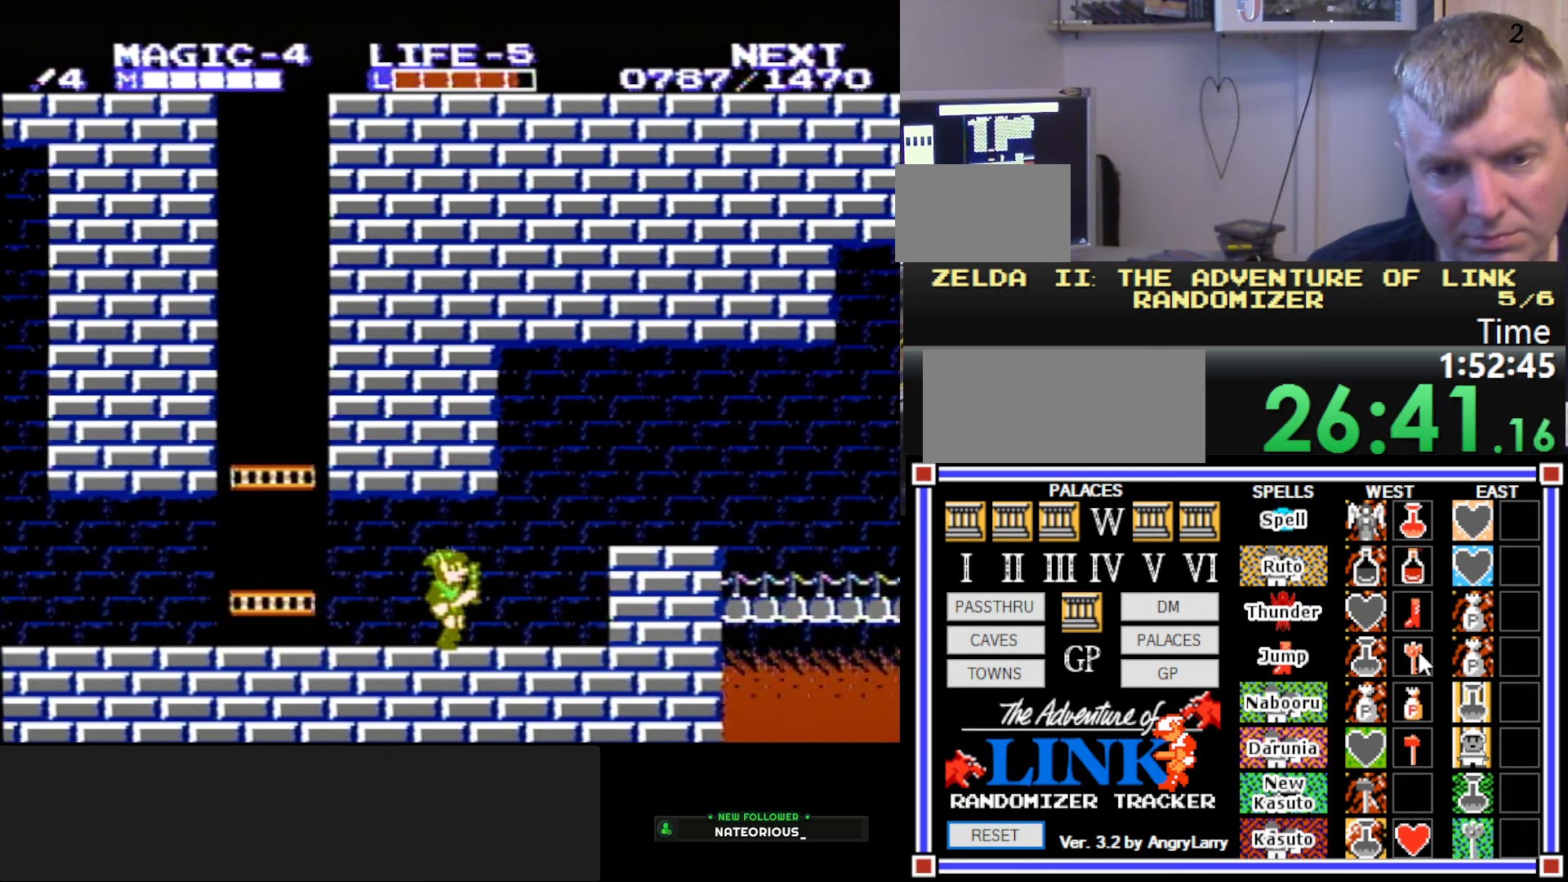
{"buttons": ["DPAD_RIGHT"], "events": [[217, "A", "down"], [283, "A", "up"]]}
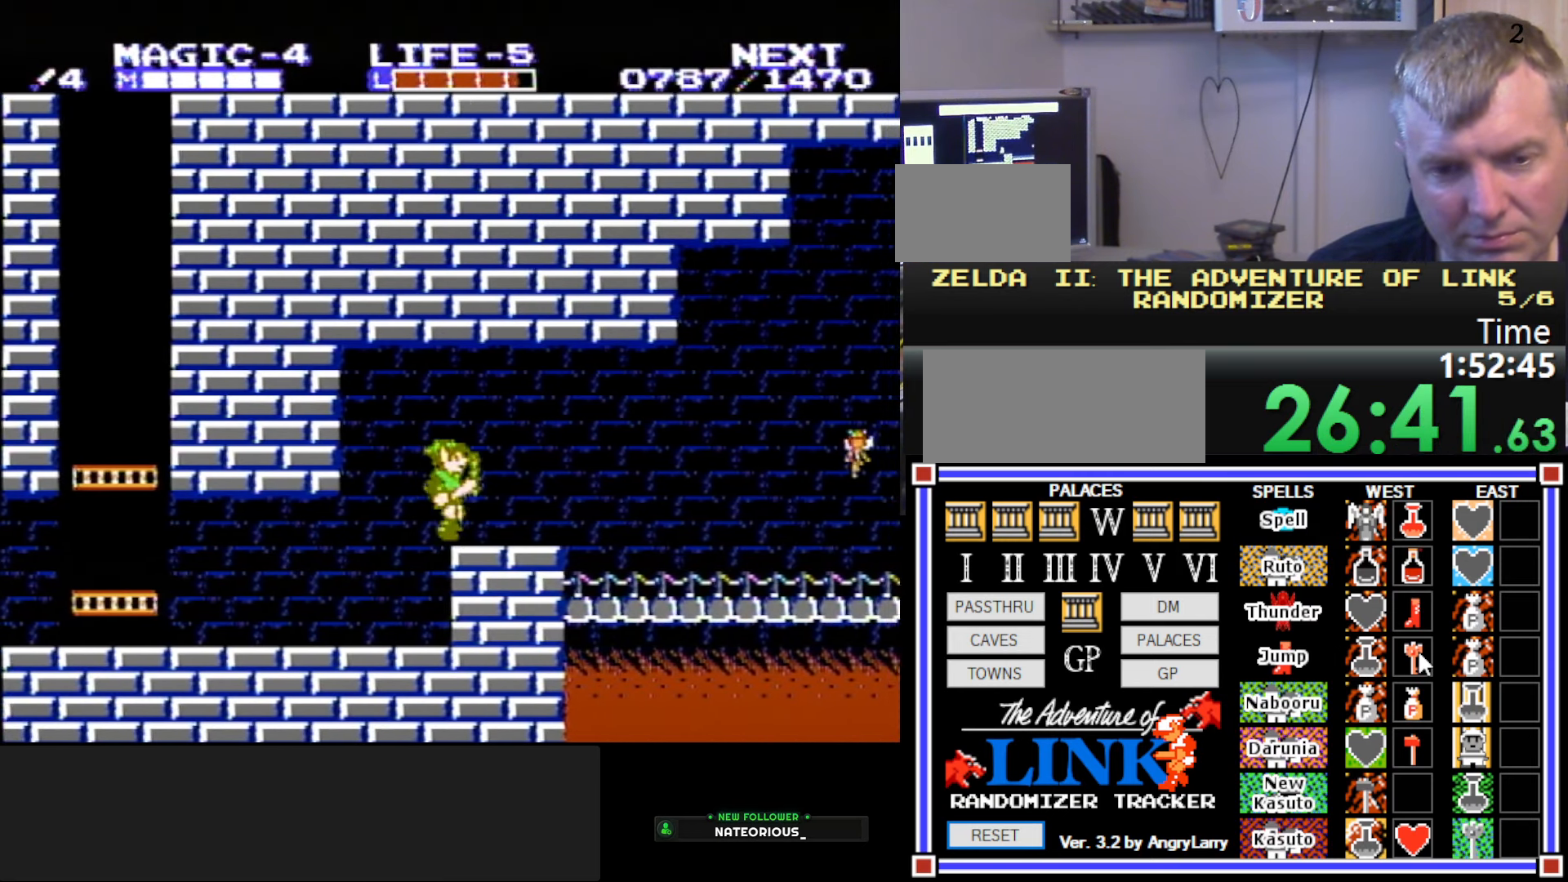
{"buttons": ["DPAD_RIGHT"], "events": []}
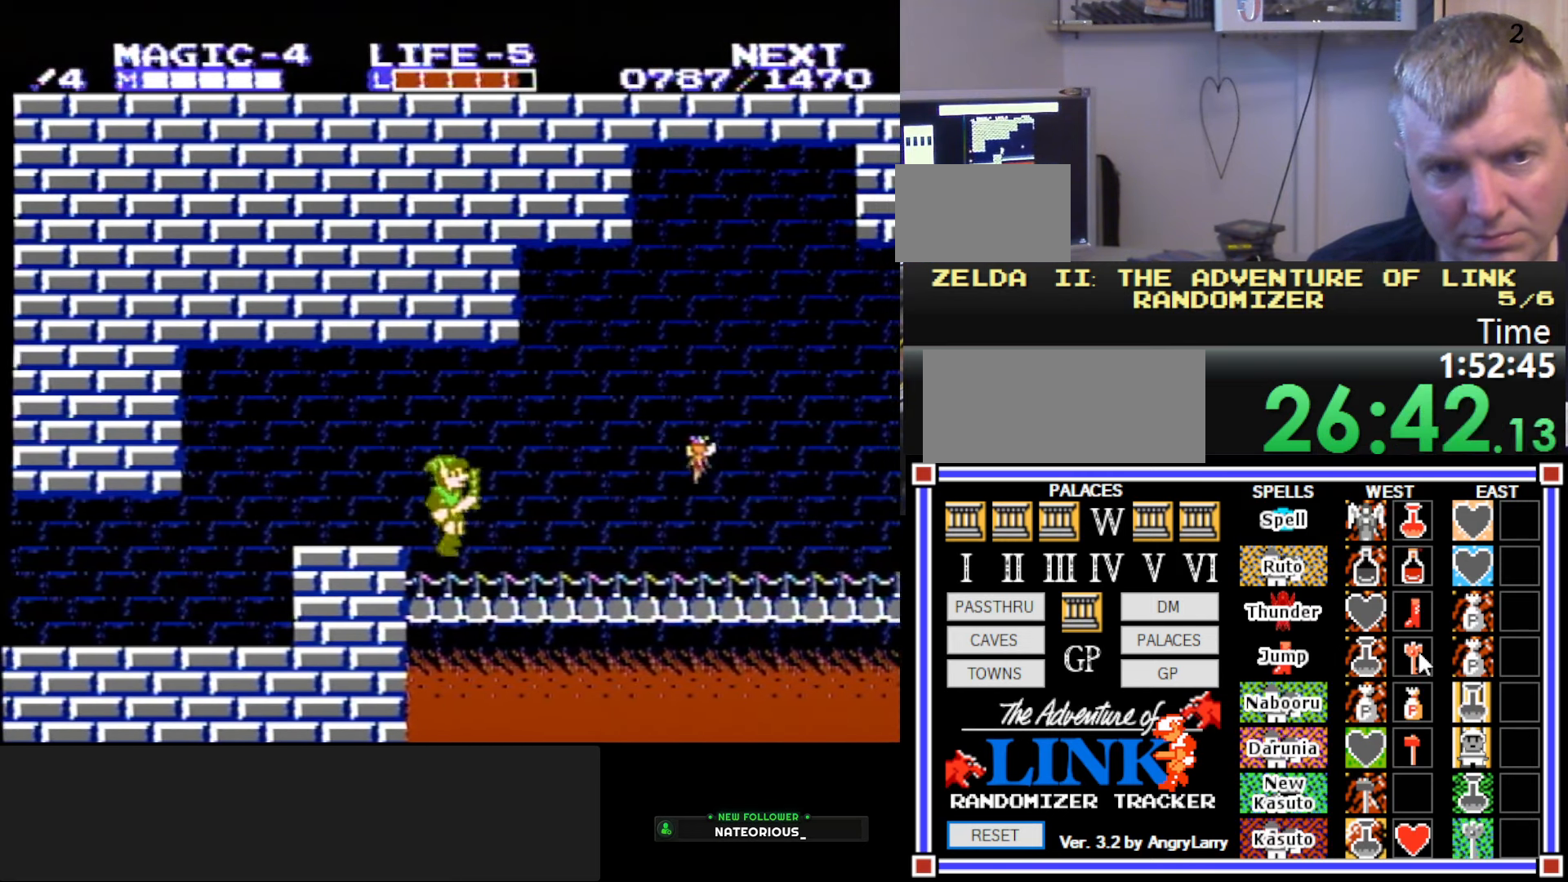
{"buttons": ["A", "DPAD_RIGHT"], "events": [[317, "A", "down"]]}
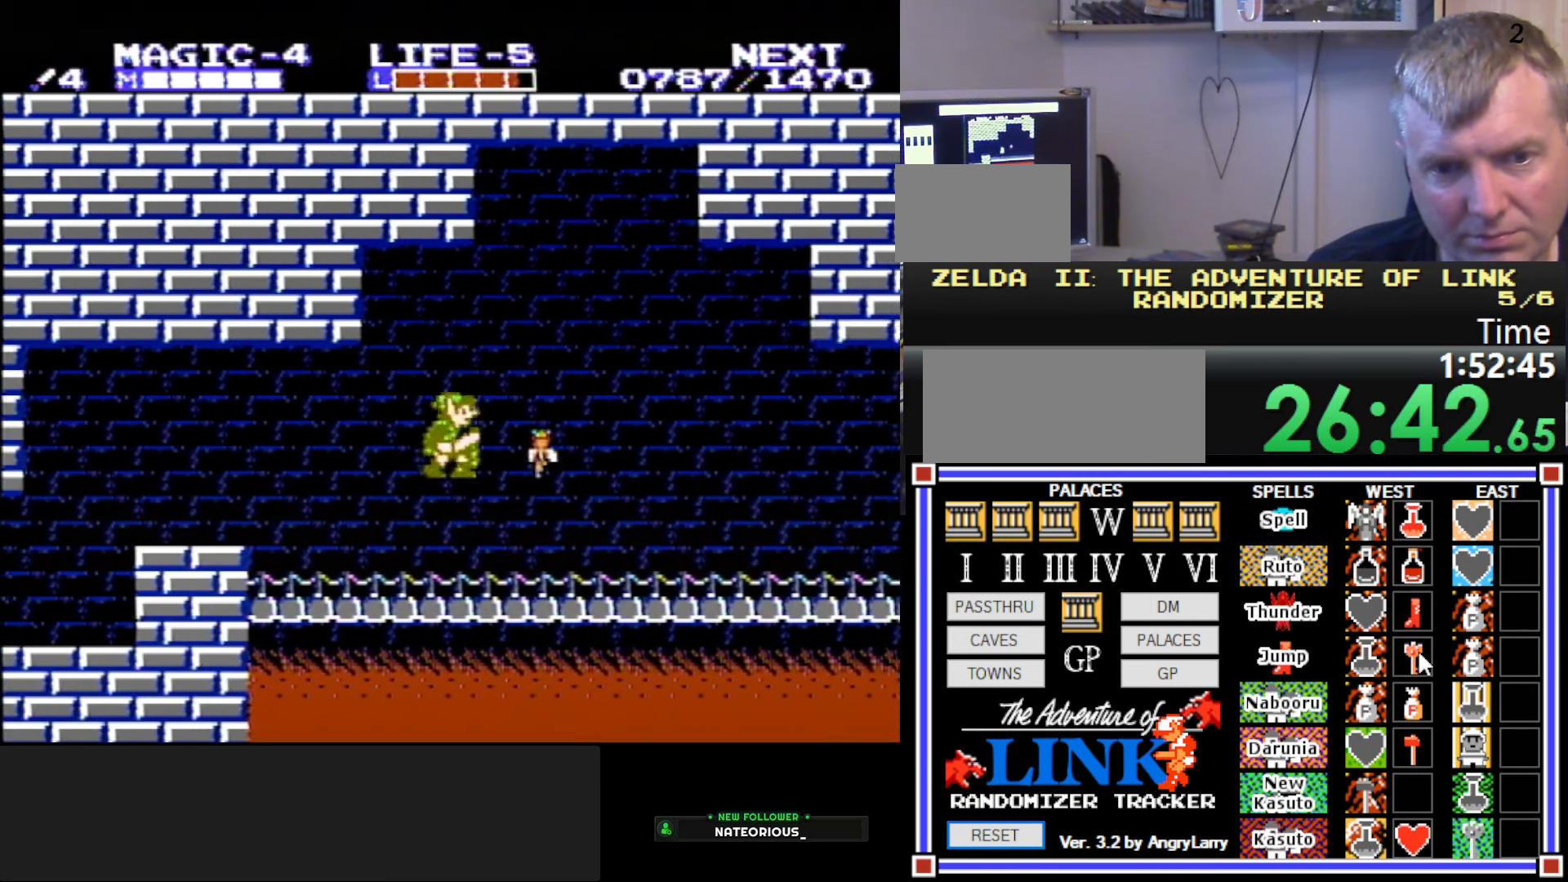
{"buttons": ["B", "DPAD_RIGHT"], "events": [[50, "B", "down"], [483, "A", "up"]]}
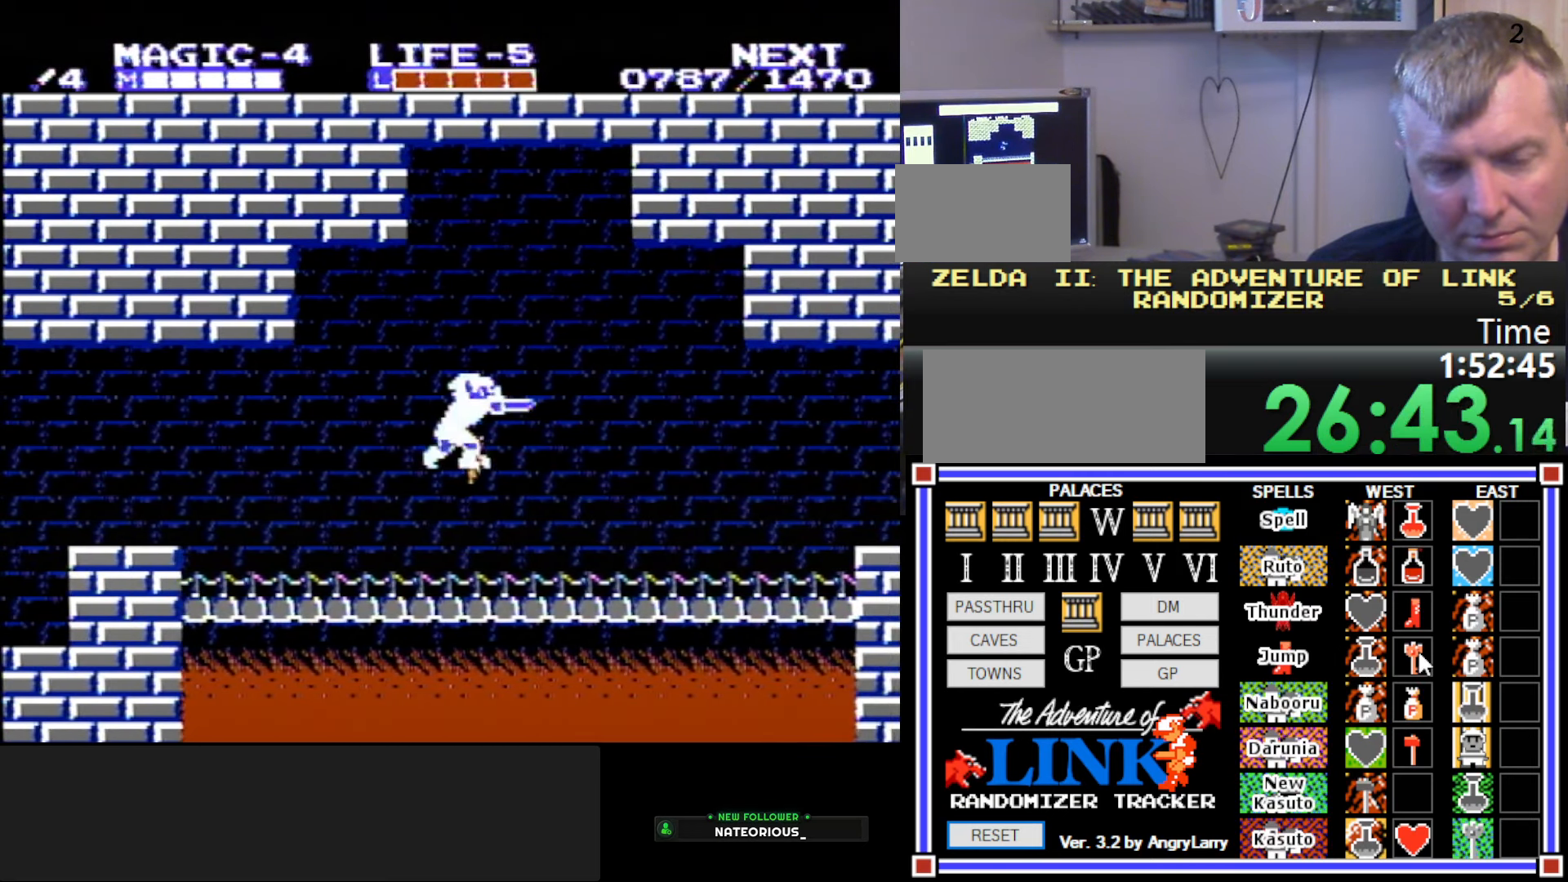
{"buttons": ["DPAD_RIGHT"], "events": [[50, "B", "up"]]}
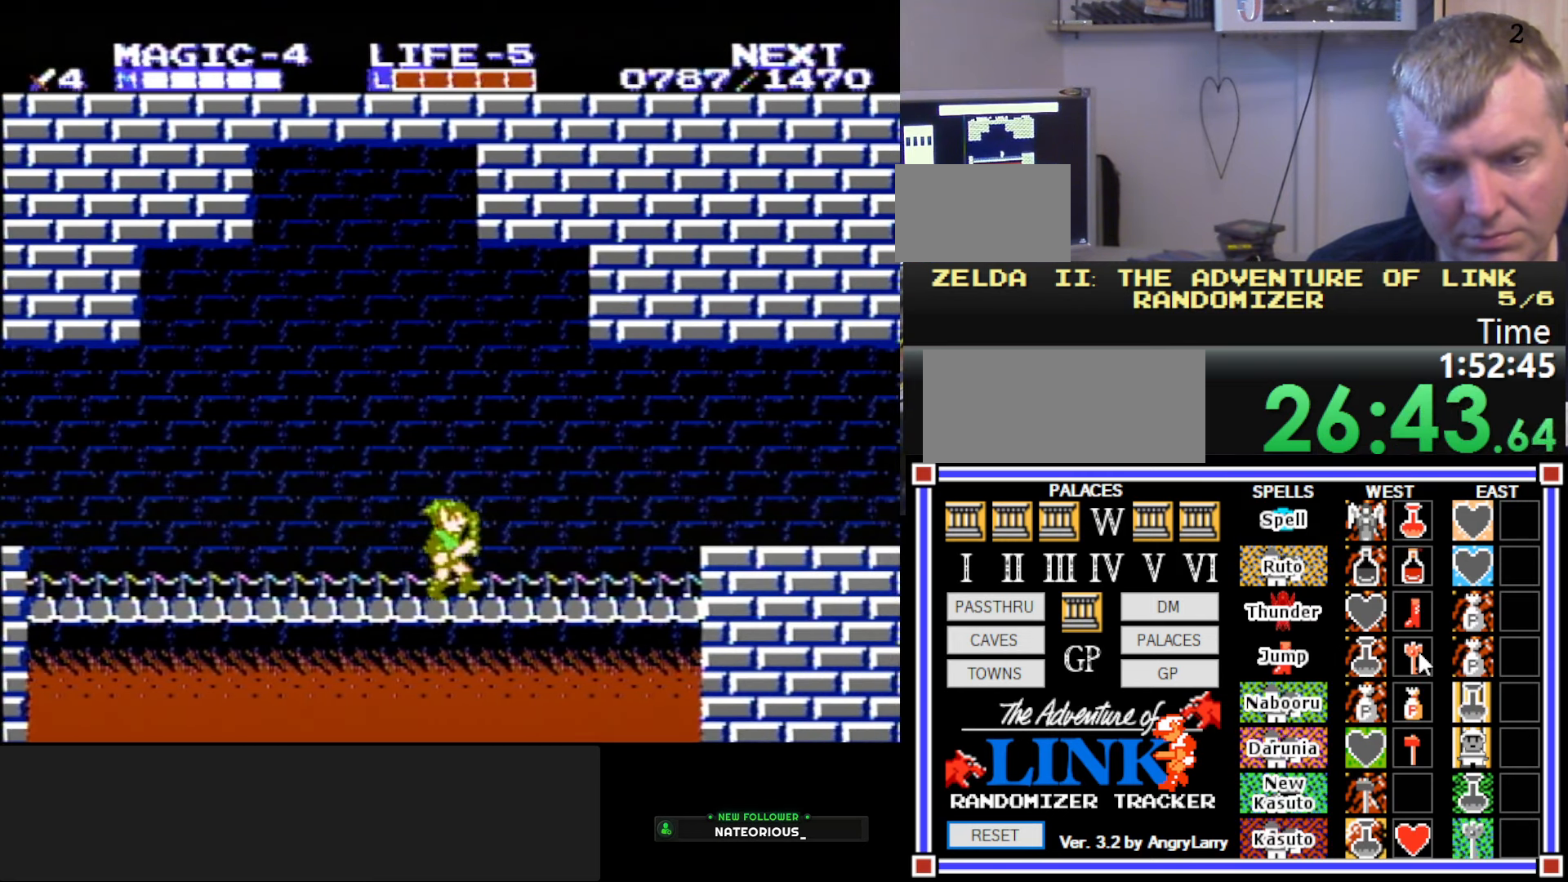
{"buttons": ["A", "B", "DPAD_RIGHT"], "events": [[233, "A", "down"], [300, "DPAD_RIGHT", "up"], [400, "DPAD_RIGHT", "down"], [500, "B", "down"]]}
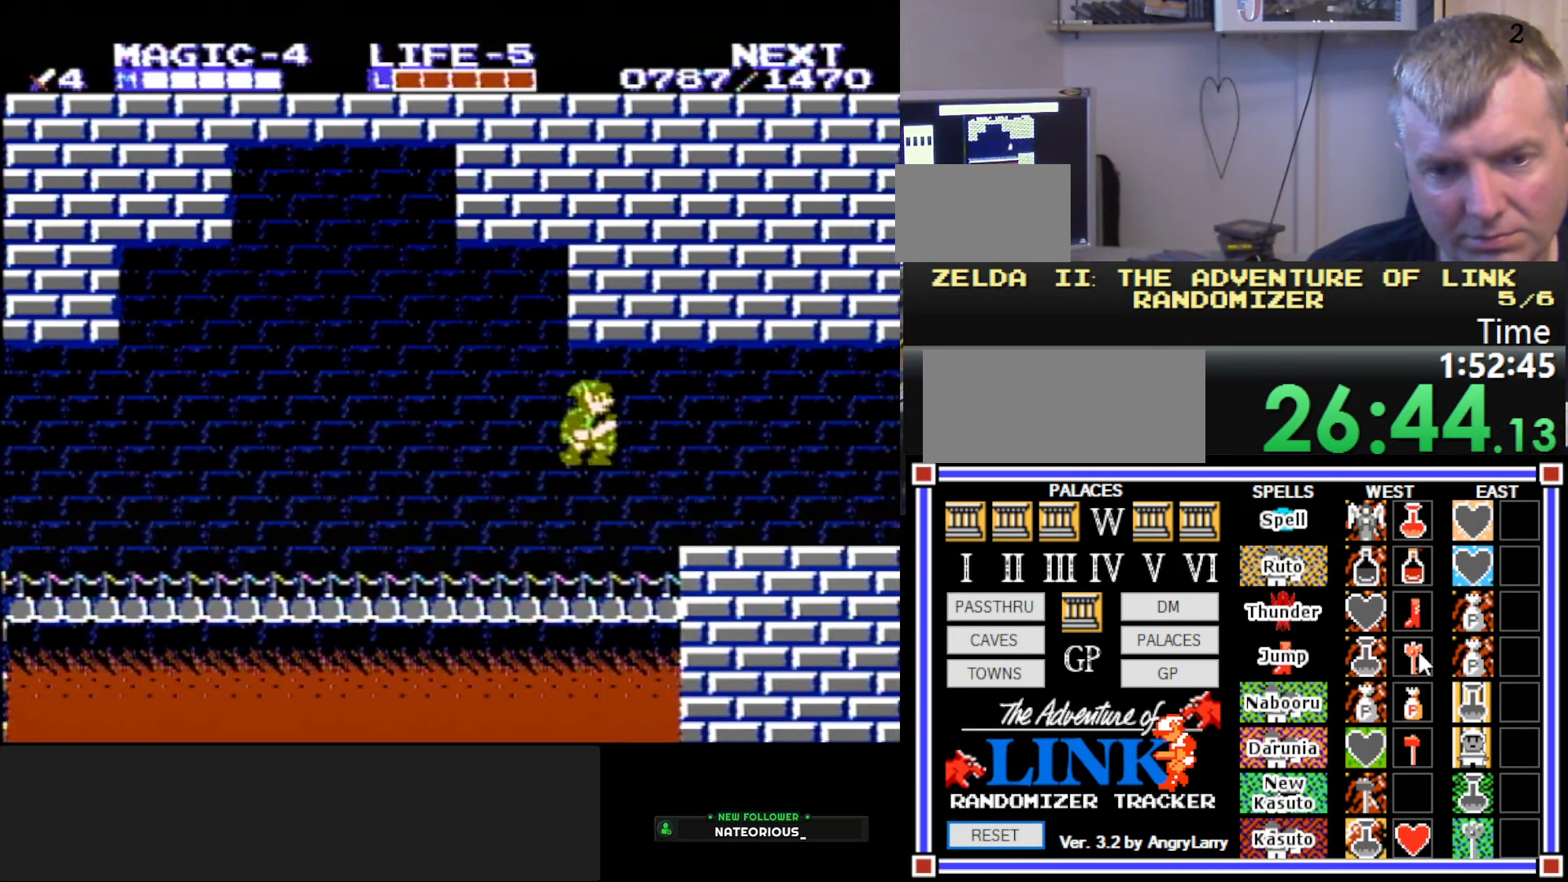
{"buttons": ["DPAD_RIGHT"], "events": [[67, "A", "up"], [133, "B", "up"]]}
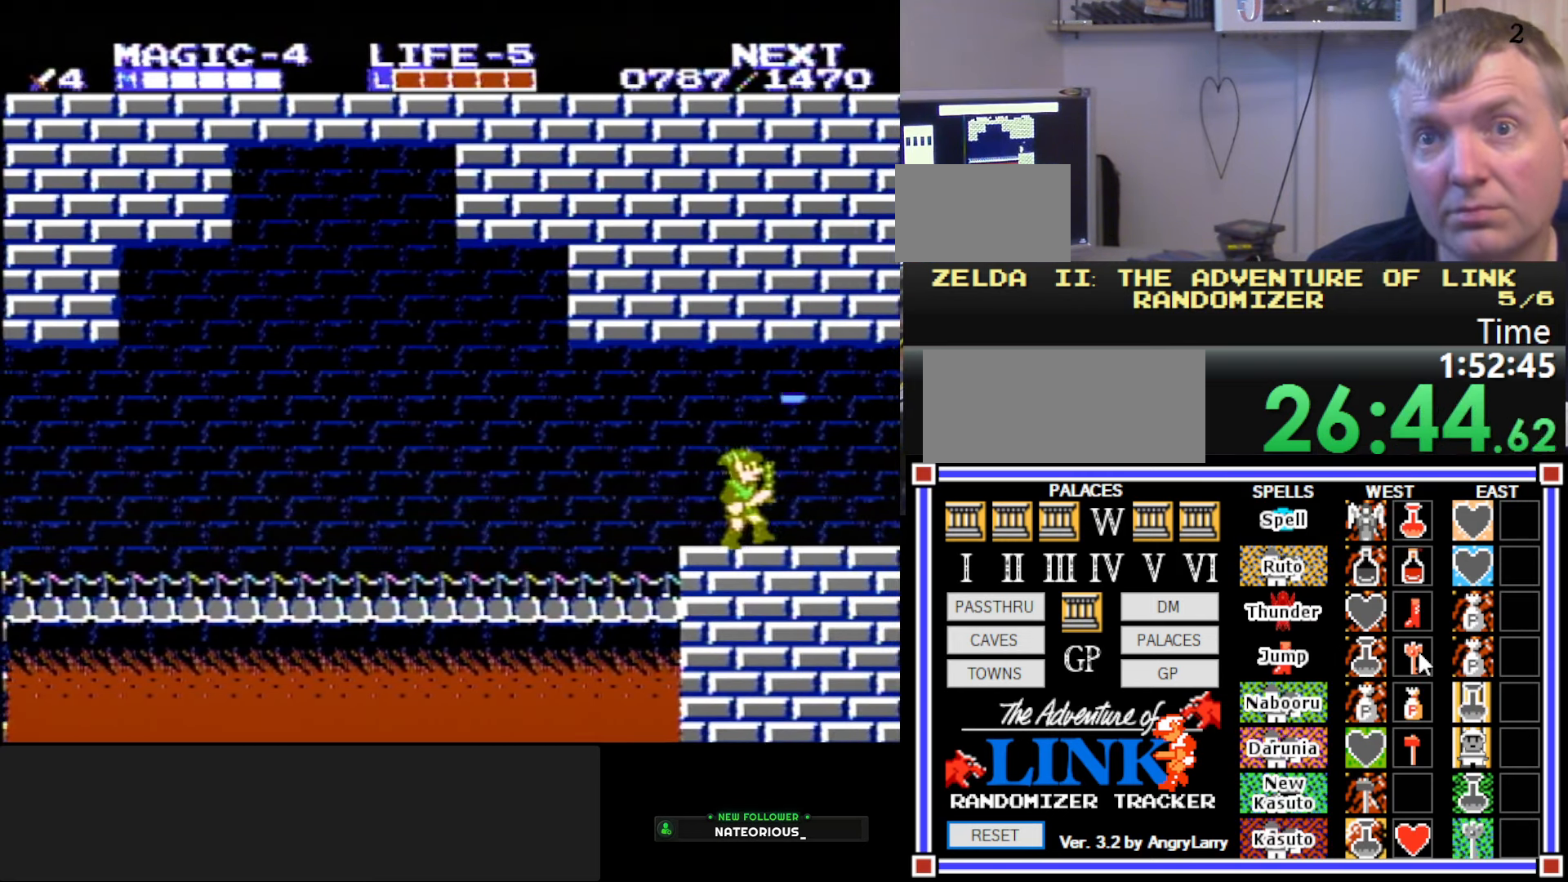
{"buttons": ["A", "B", "DPAD_RIGHT"], "events": [[184, "A", "down"], [267, "B", "down"]]}
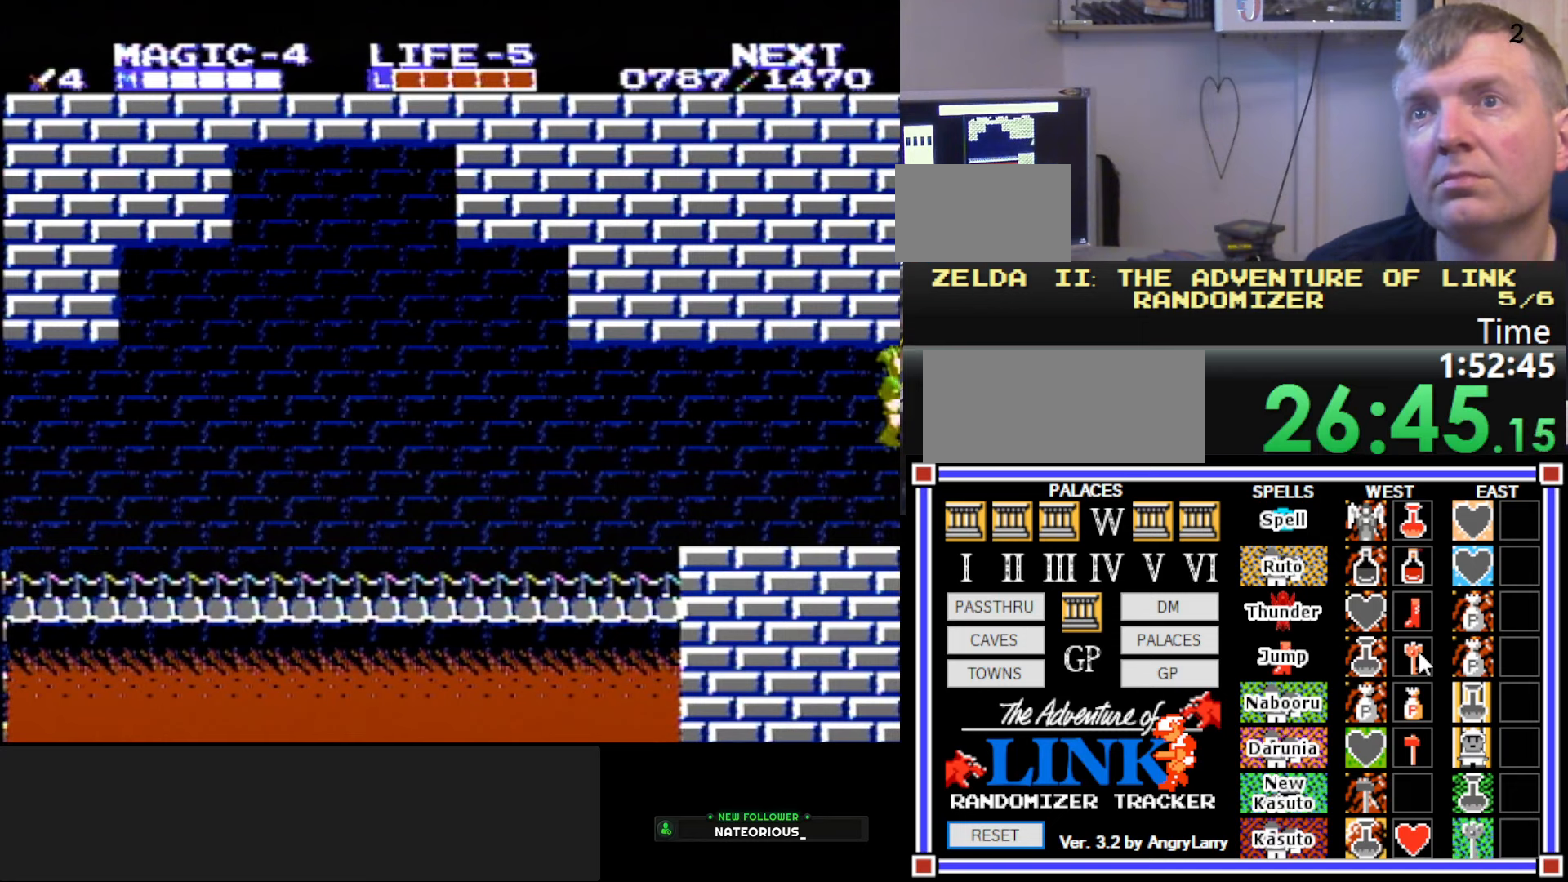
{"buttons": ["DPAD_RIGHT"], "events": [[117, "A", "up"], [134, "B", "up"]]}
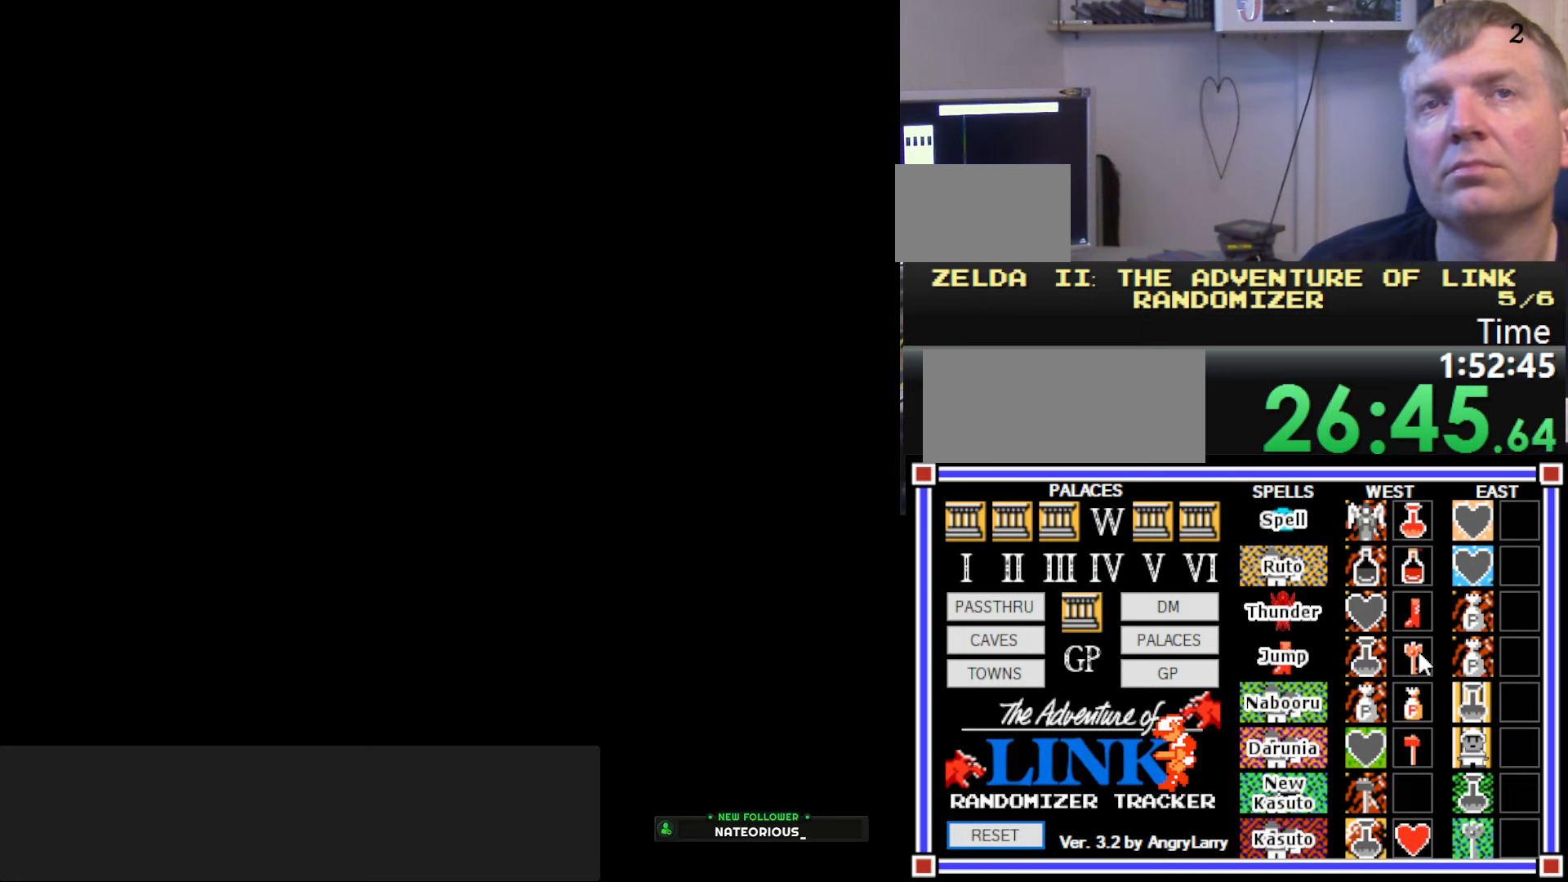
{"buttons": ["DPAD_RIGHT"], "events": []}
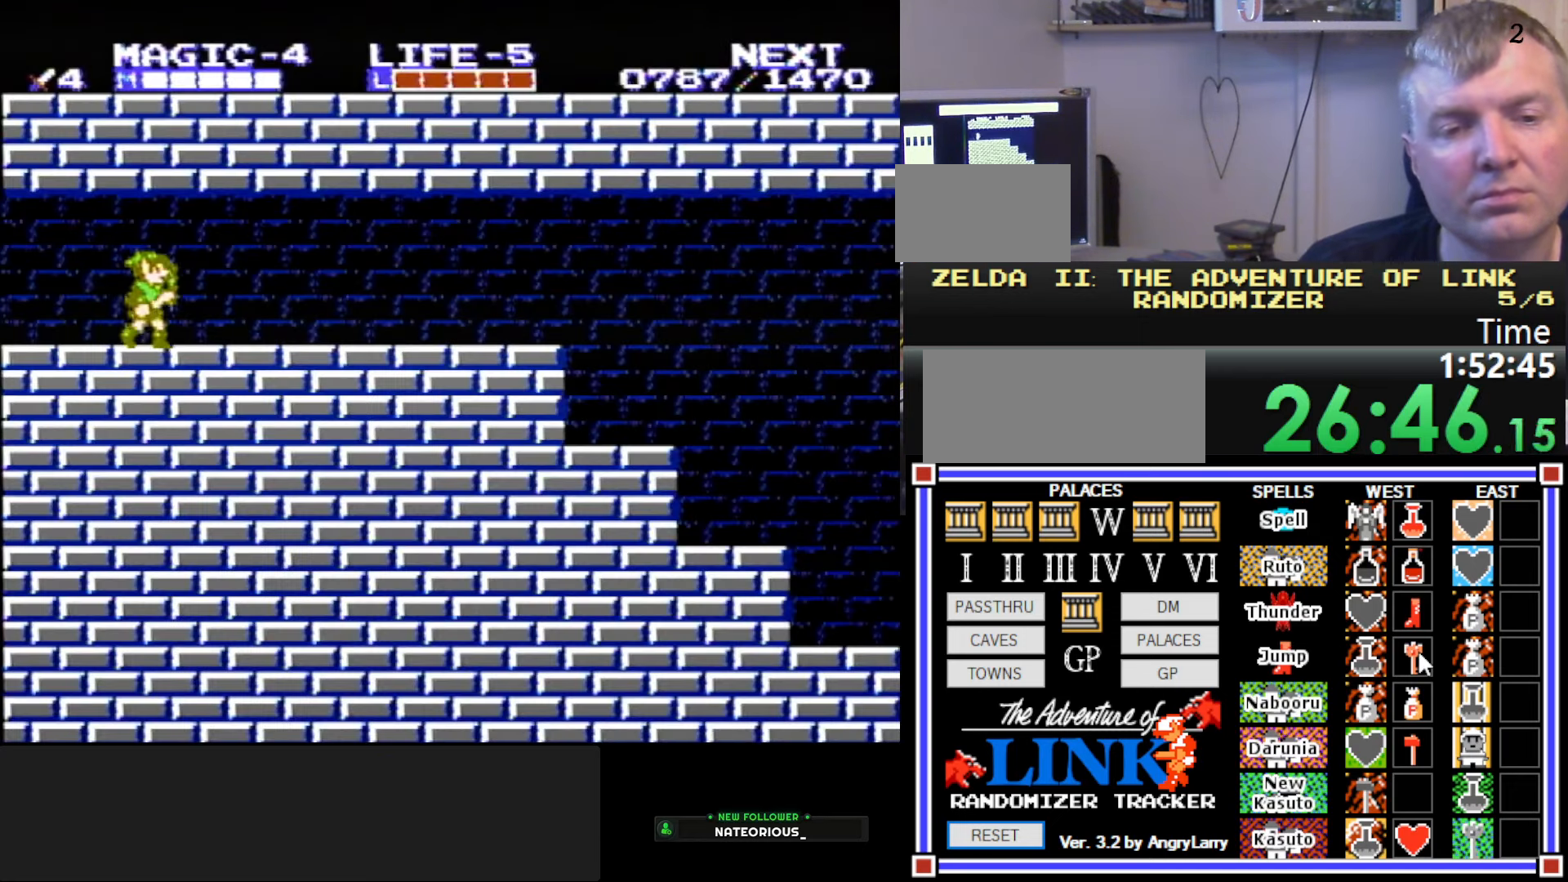
{"buttons": ["DPAD_RIGHT"], "events": []}